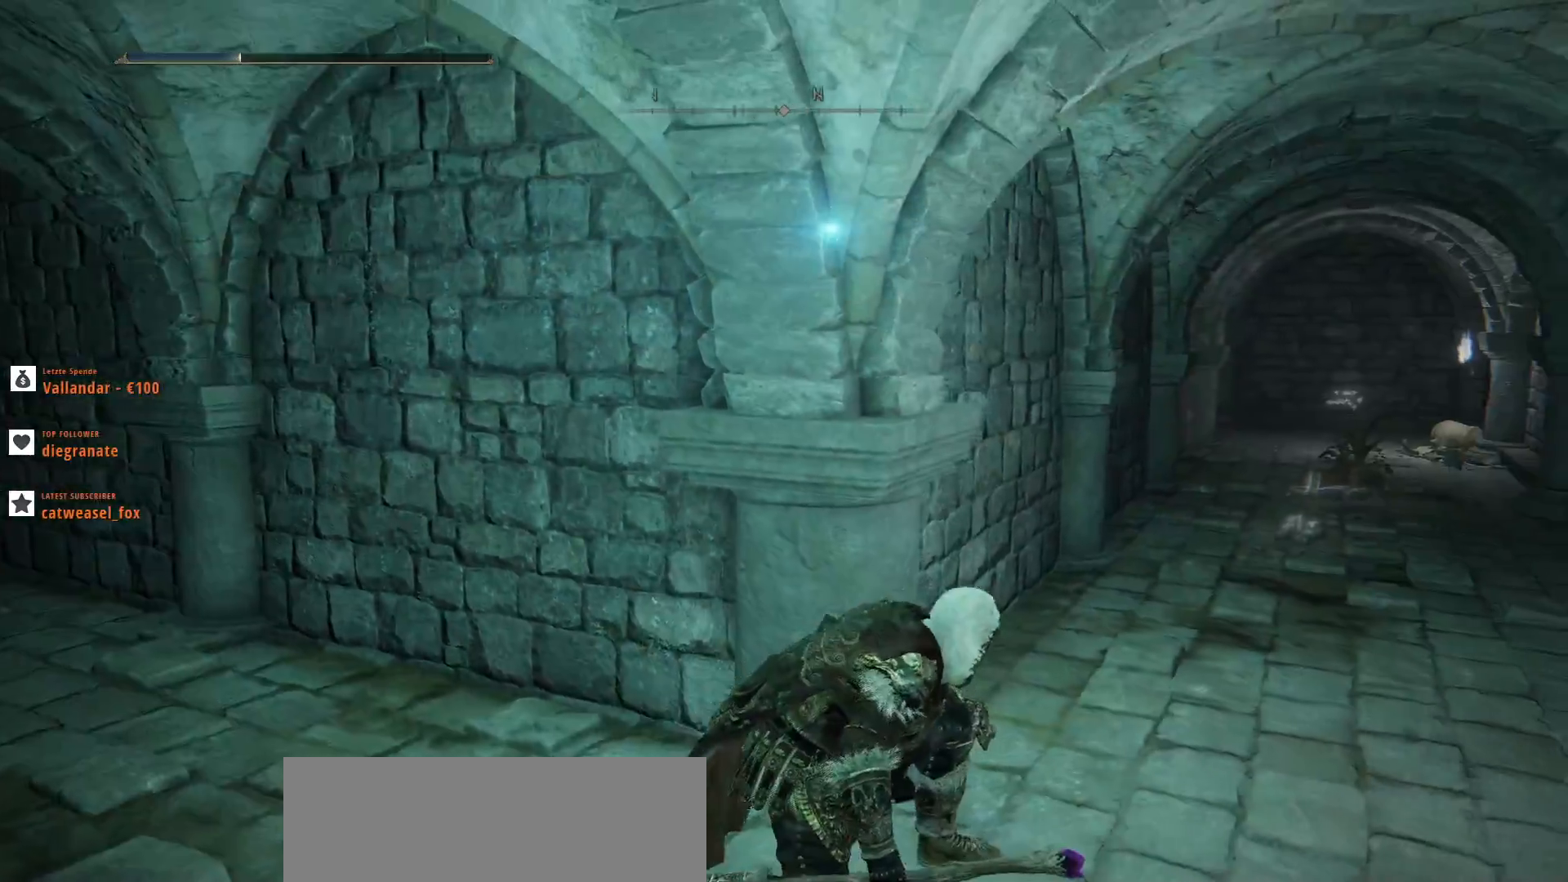
Gameplay with keyboard and mouse; each line is a JSON object with the keys and mouse buttons held at the frame after it. "events" lists presses ("down") and releases ("up") of ".", "/", "0", "1", "2", "3", "4", "5", "6", "7", "8", "9", "a", "alt_l", "alt_r", "b", "backslash", "backspace", "c", "caps_lock", "comma", "ctrl_l", "ctrl_r", "d", "e", "equals", "escape", "f", "f1", "f10", "f11", "f12", "f2", "f3", "f4", "f5", "f6", "f7", "f8", "f9", "g", "h", "i", "j", "k", "l", "lbracket", "m", "minus", "n", "o", "p", "q", "quote", "r", "rbracket", "return", "s", "semicolon", "shift_l", "shift_r", "space", "super", "t", "tab", "tilde", "u", "v", "w", "x", "y", "z", "mouse_left", "mouse_wheel", "mouse_right", "mouse_mb4" and "mouse_mb5" between this image and that frame as [ms after this image, input, new state], when the widget could be followed in between. "mouse_left", "mouse_wheel", "mouse_right", "mouse_mb4", "mouse_mb5" = the "left", "wheel", "right", "mb4", "mb5" buttons of the "mouse" list. No other keys are recorded. "wheel" means that the mouse wheel is clicked or scrolled. Not read: mouse_move.
{"keys": ["d", "w"], "mouse": [], "events": [[167, "d", "down"], [267, "w", "down"]]}
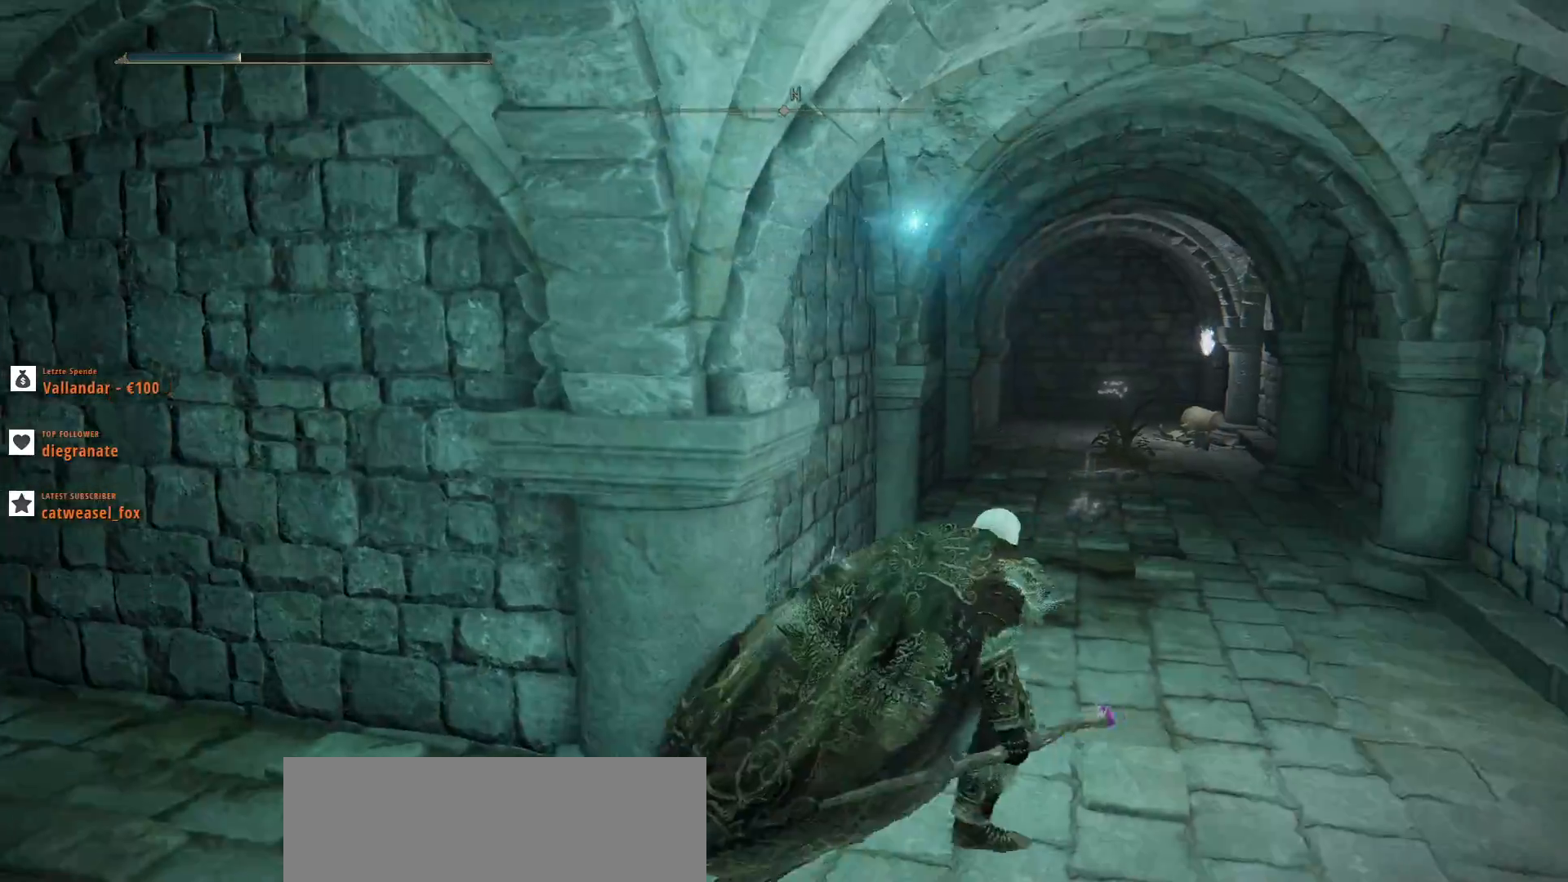
{"keys": ["w"], "mouse": [], "events": [[300, "d", "up"]]}
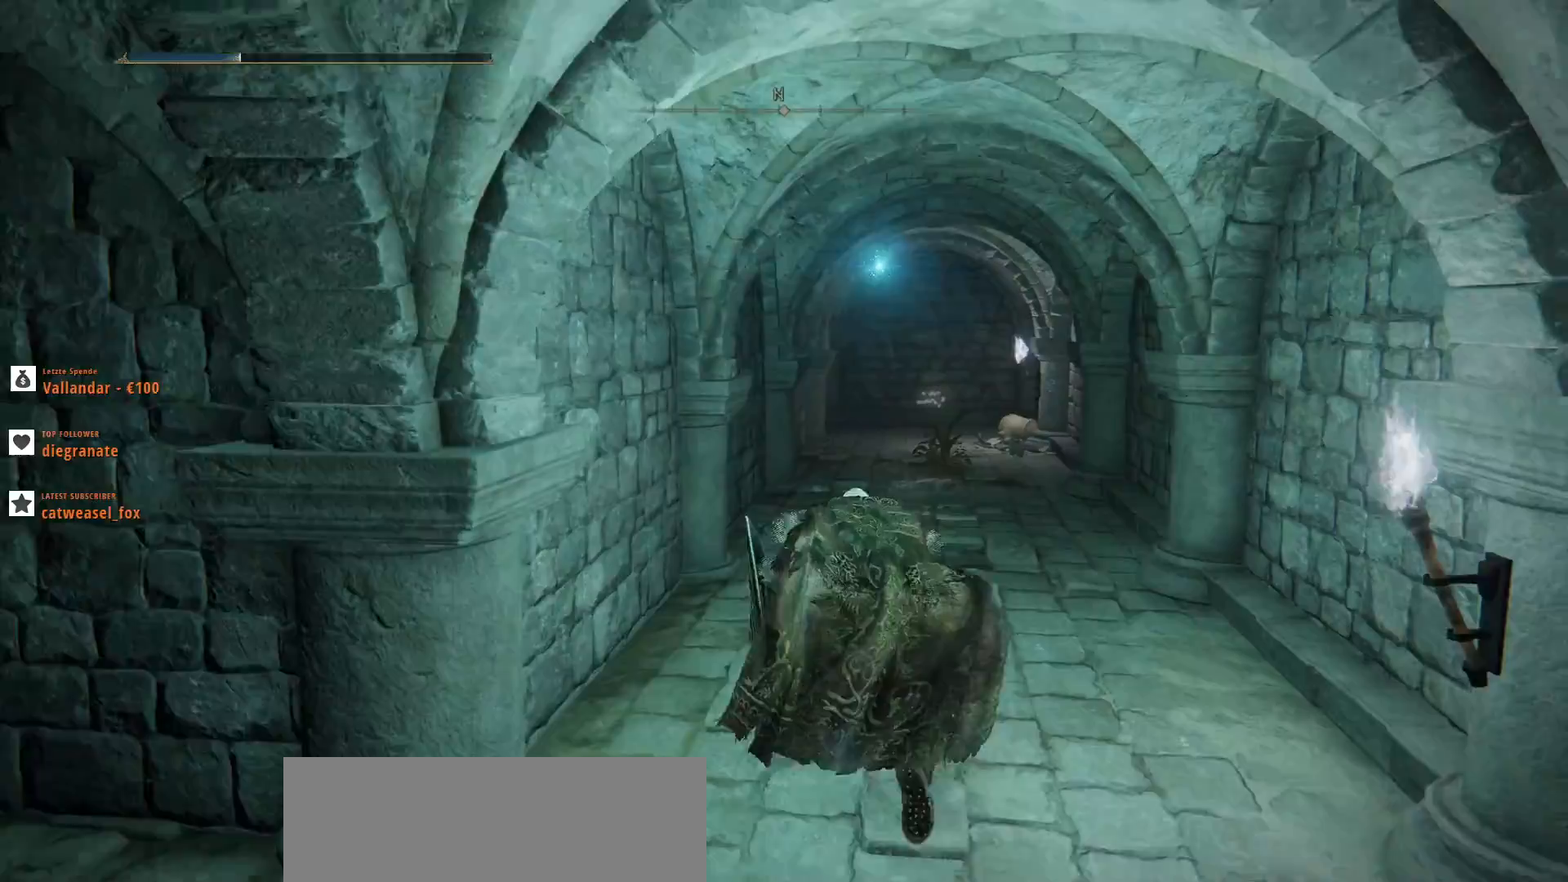
{"keys": ["w"], "mouse": [], "events": []}
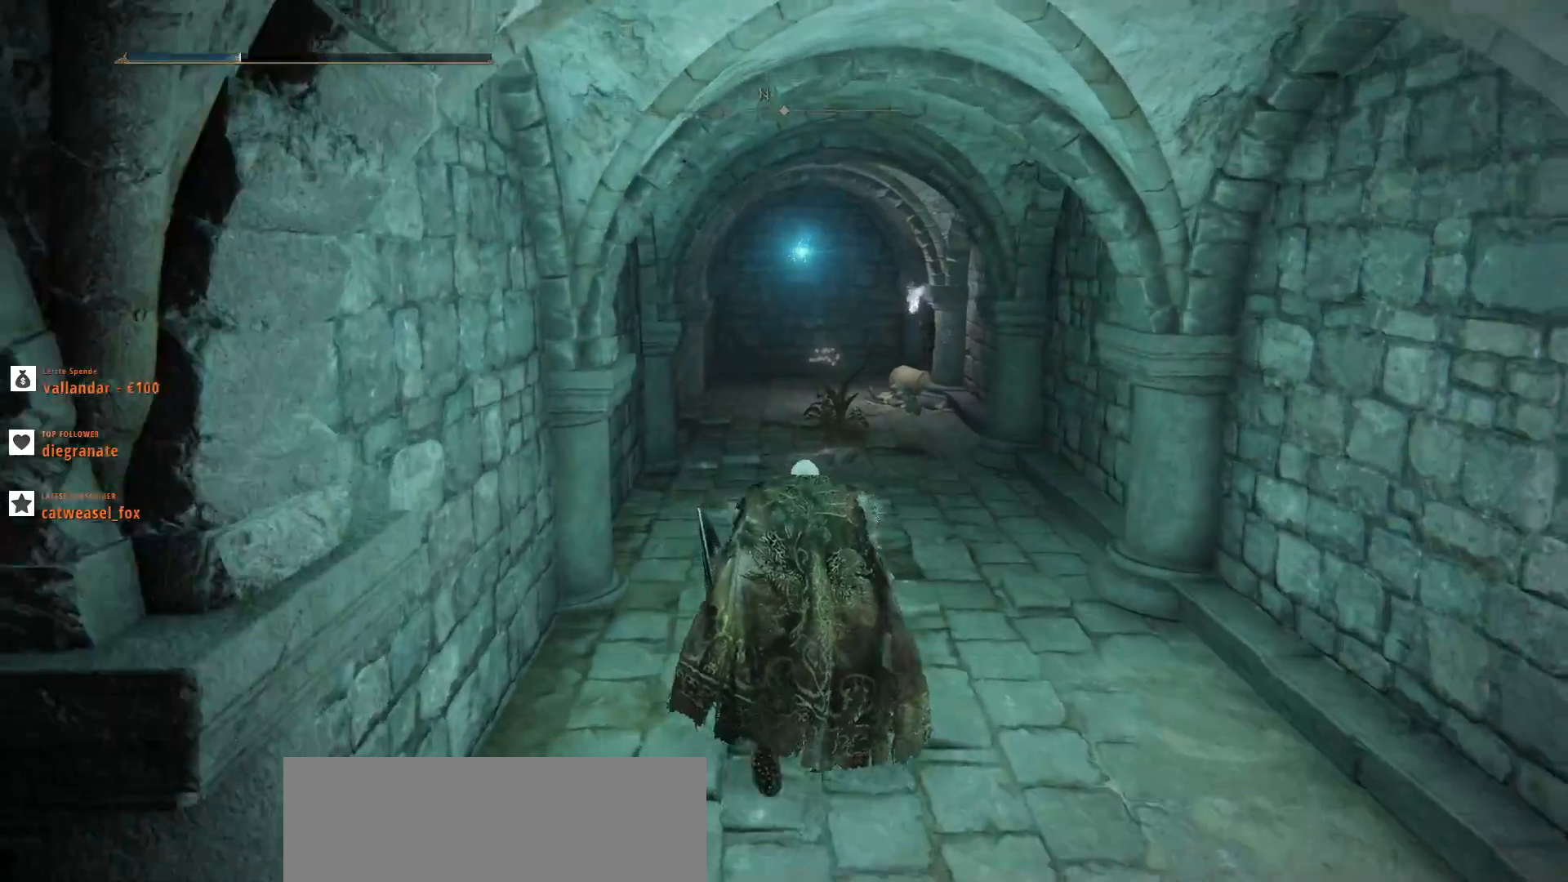
{"keys": ["w"], "mouse": [], "events": [[33, "d", "down"], [167, "d", "up"]]}
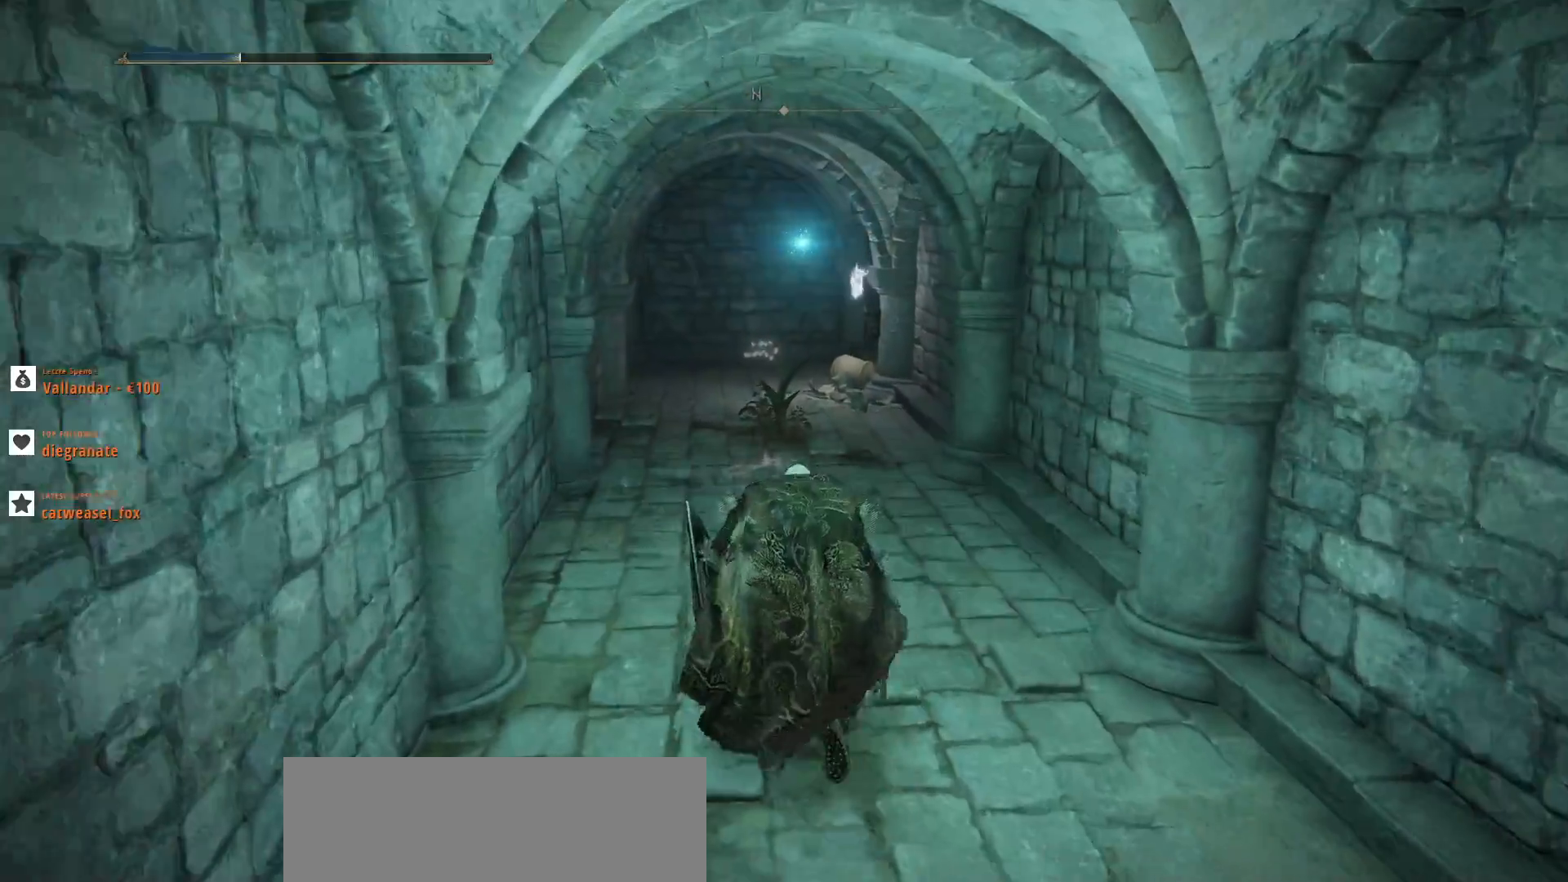
{"keys": ["w"], "mouse": [], "events": []}
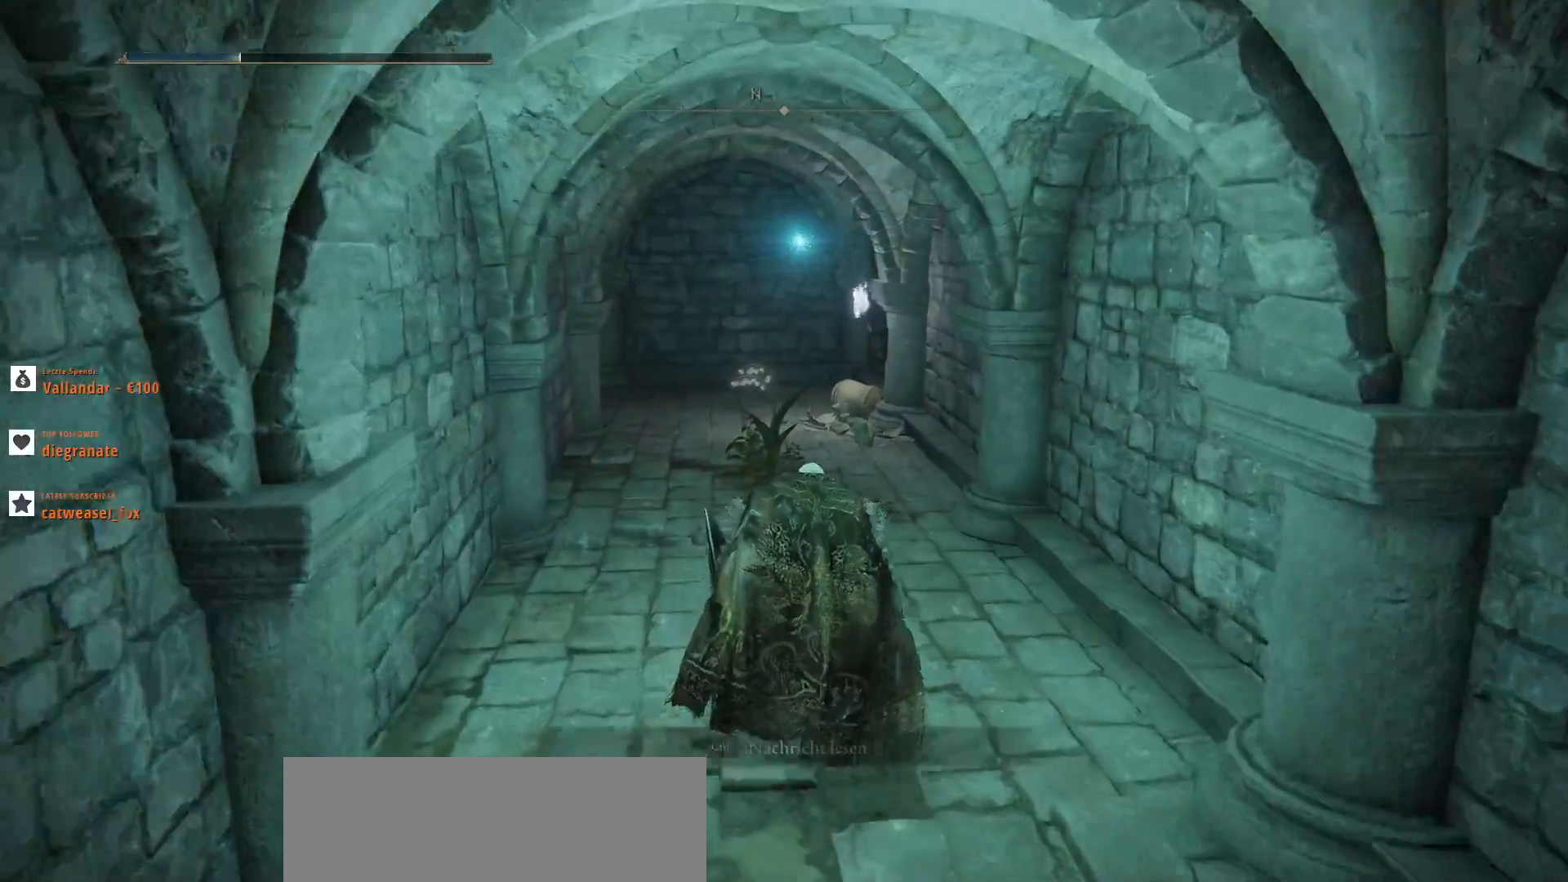
{"keys": ["w"], "mouse": [], "events": []}
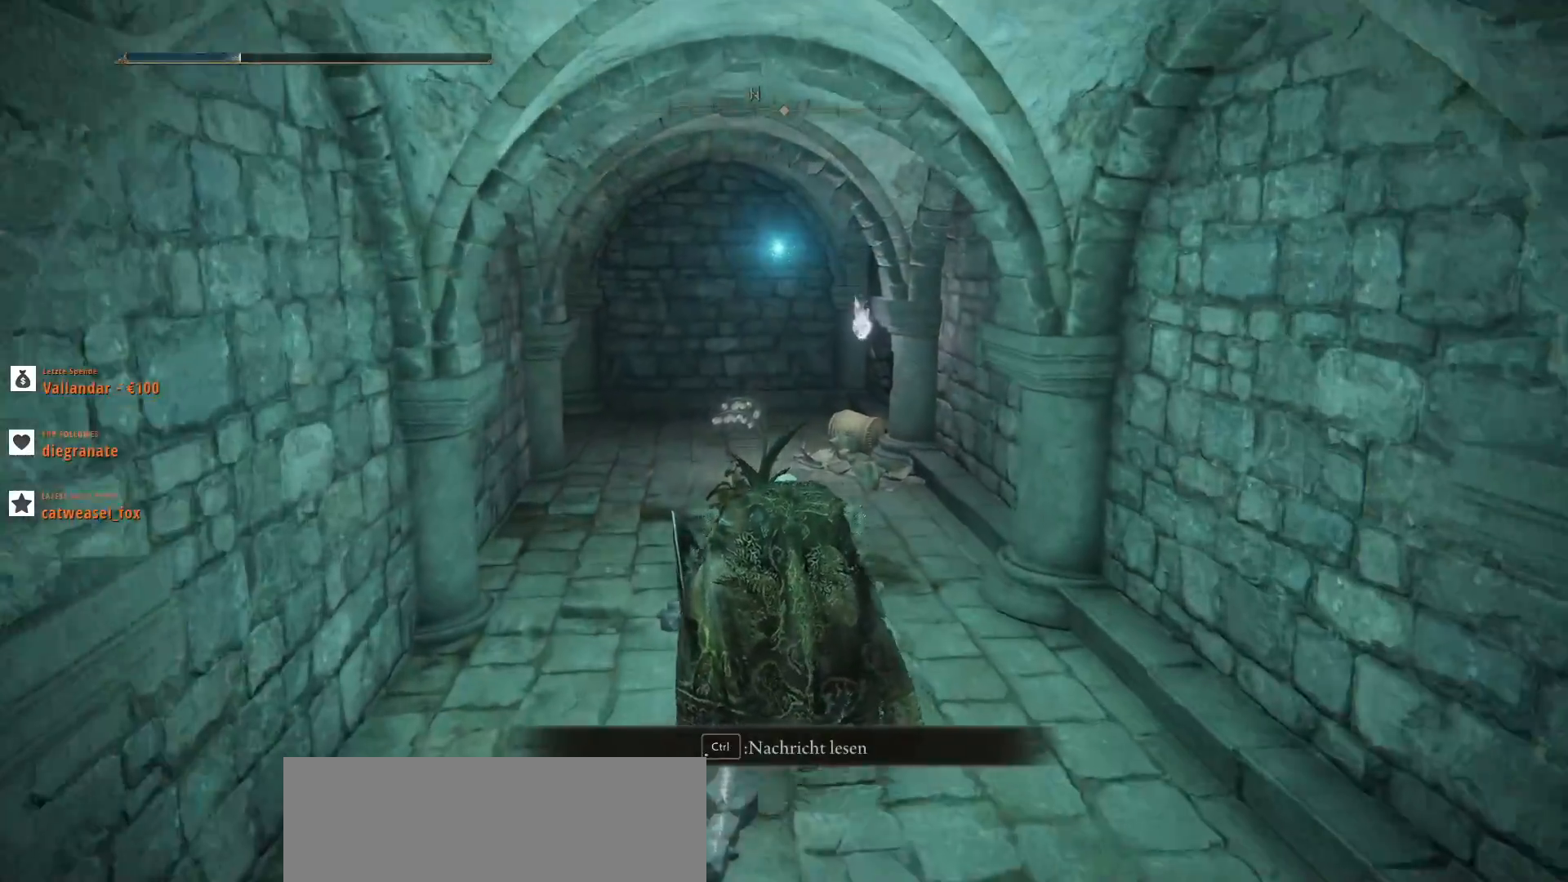
{"keys": ["w"], "mouse": [], "events": []}
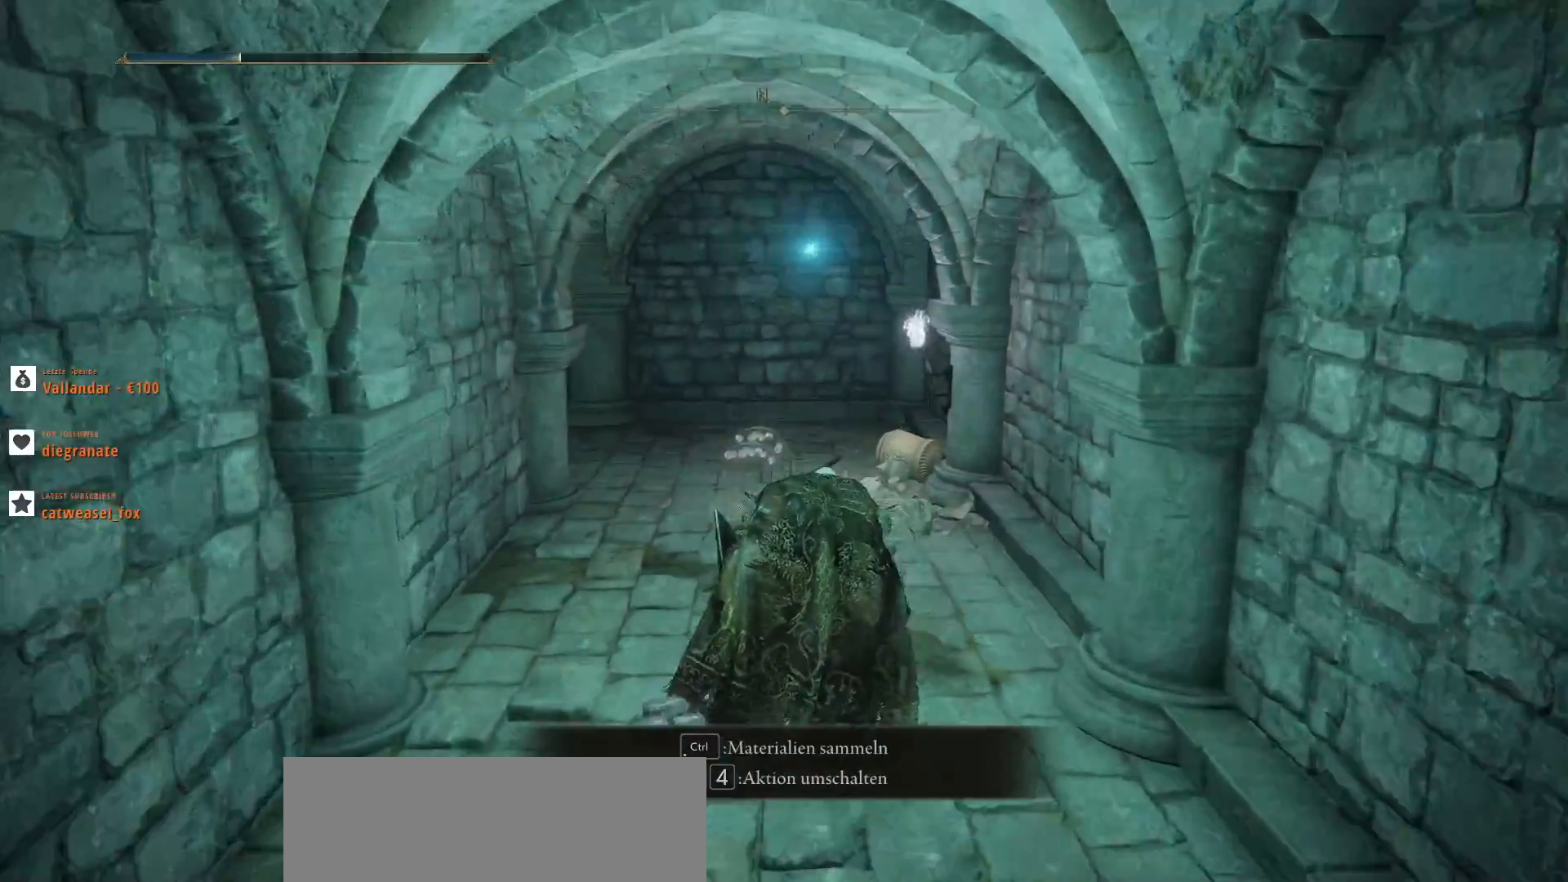
{"keys": ["w"], "mouse": [], "events": [[233, "ctrl_l", "down"], [367, "ctrl_l", "up"]]}
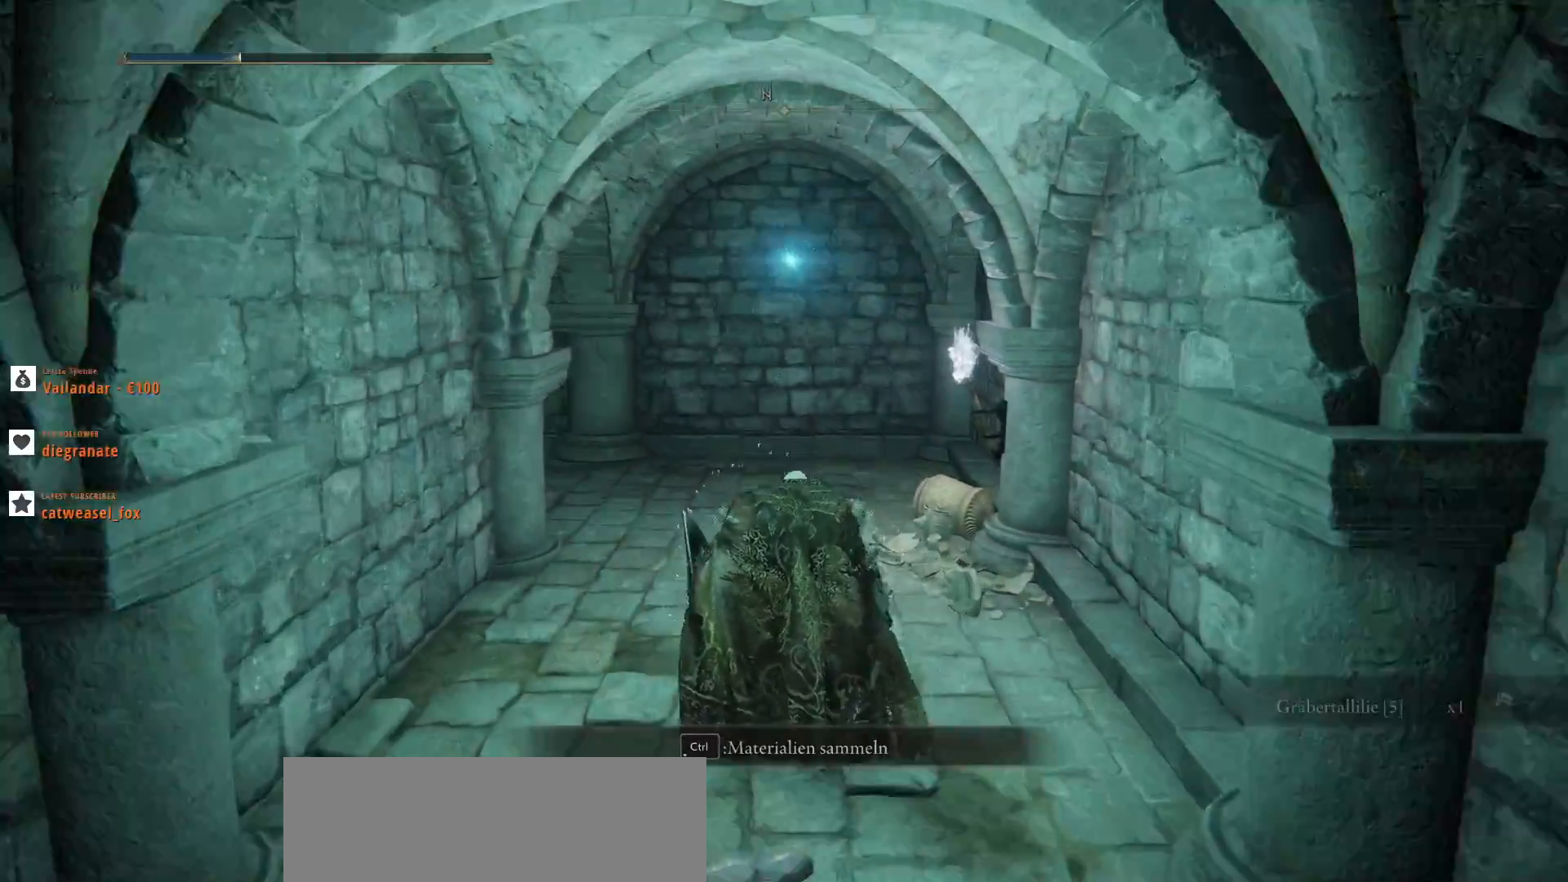
{"keys": ["w"], "mouse": [], "events": []}
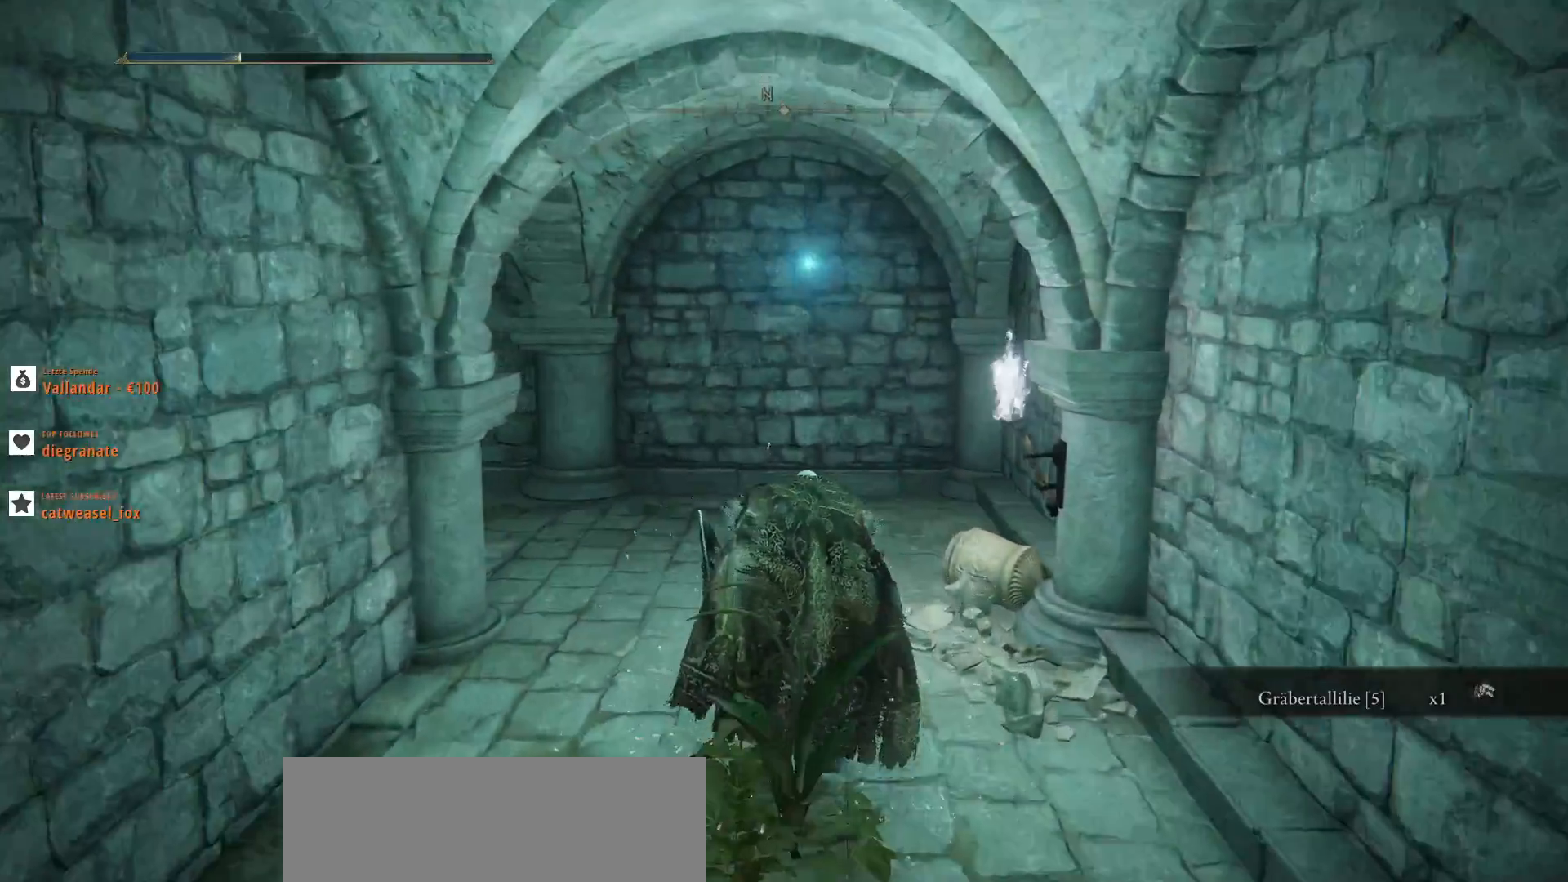
{"keys": ["w"], "mouse": [], "events": []}
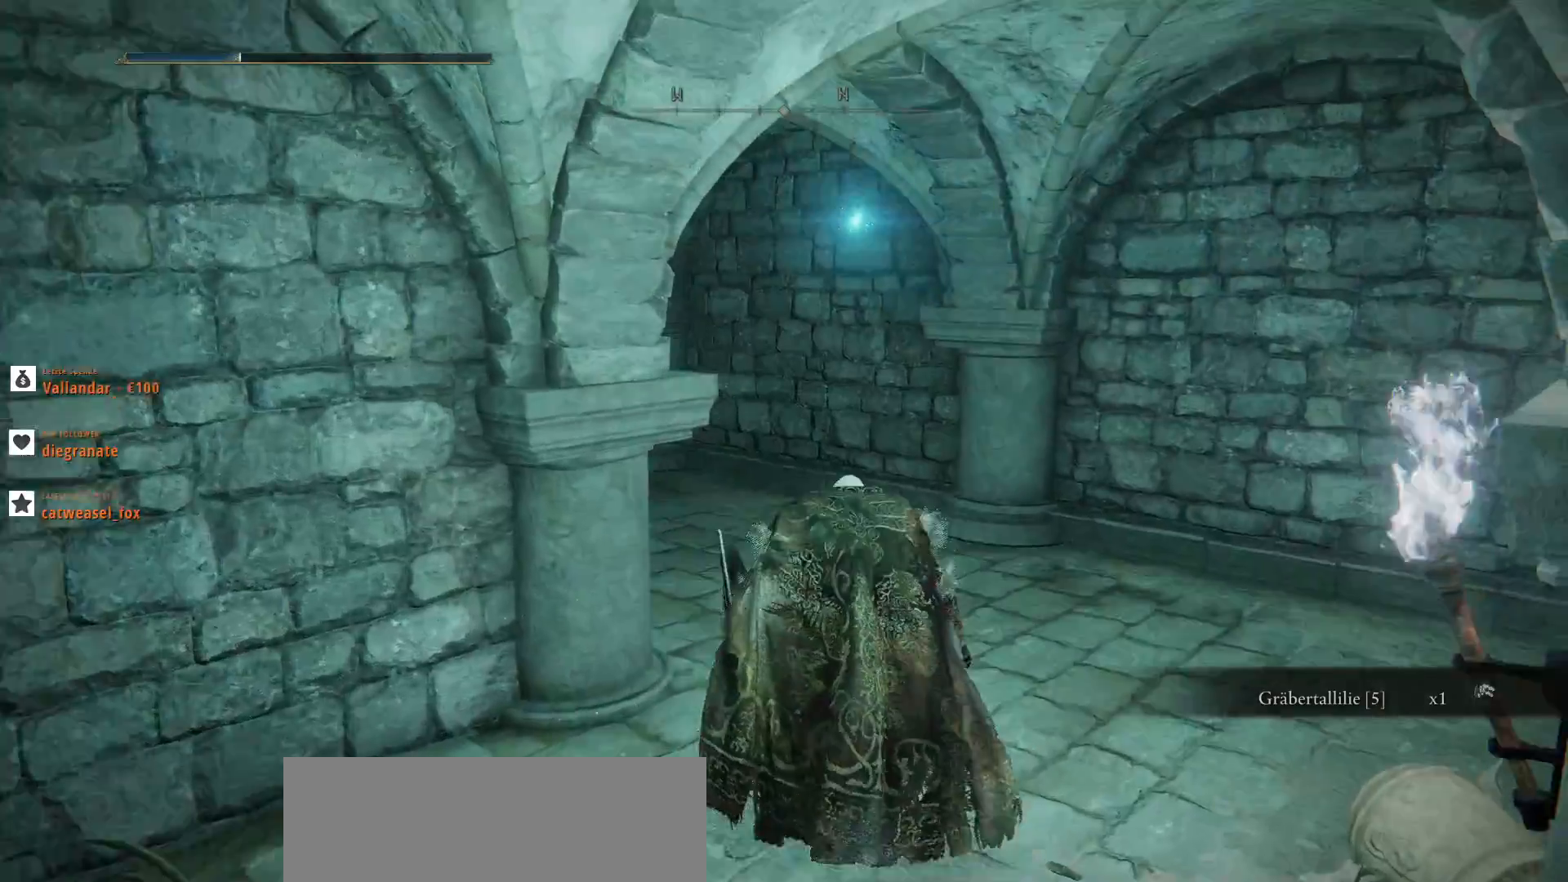
{"keys": ["w"], "mouse": [], "events": []}
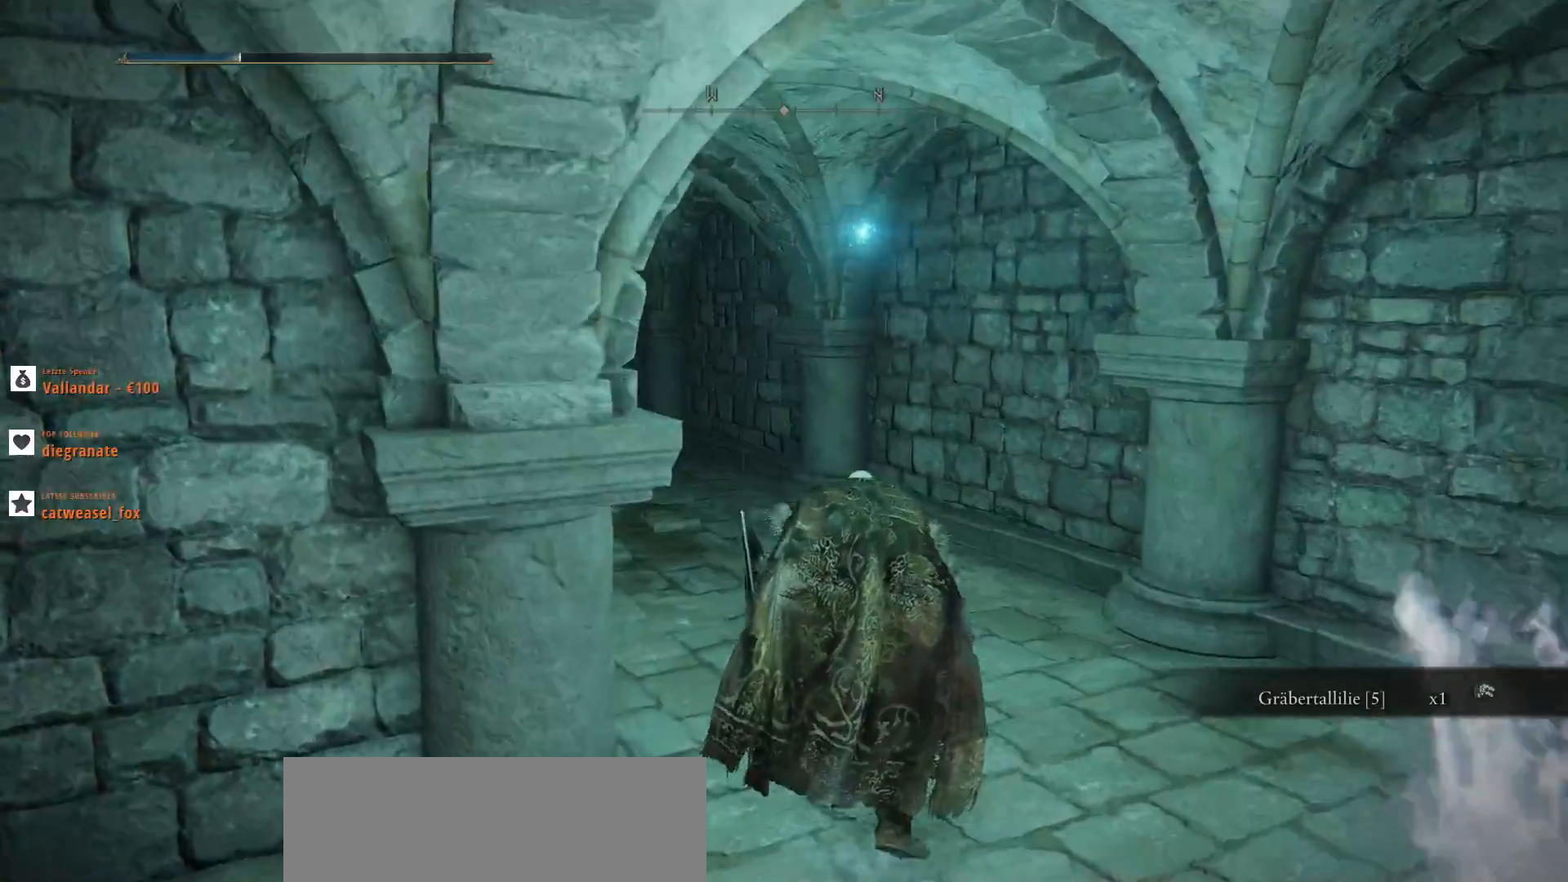
{"keys": ["w"], "mouse": [], "events": []}
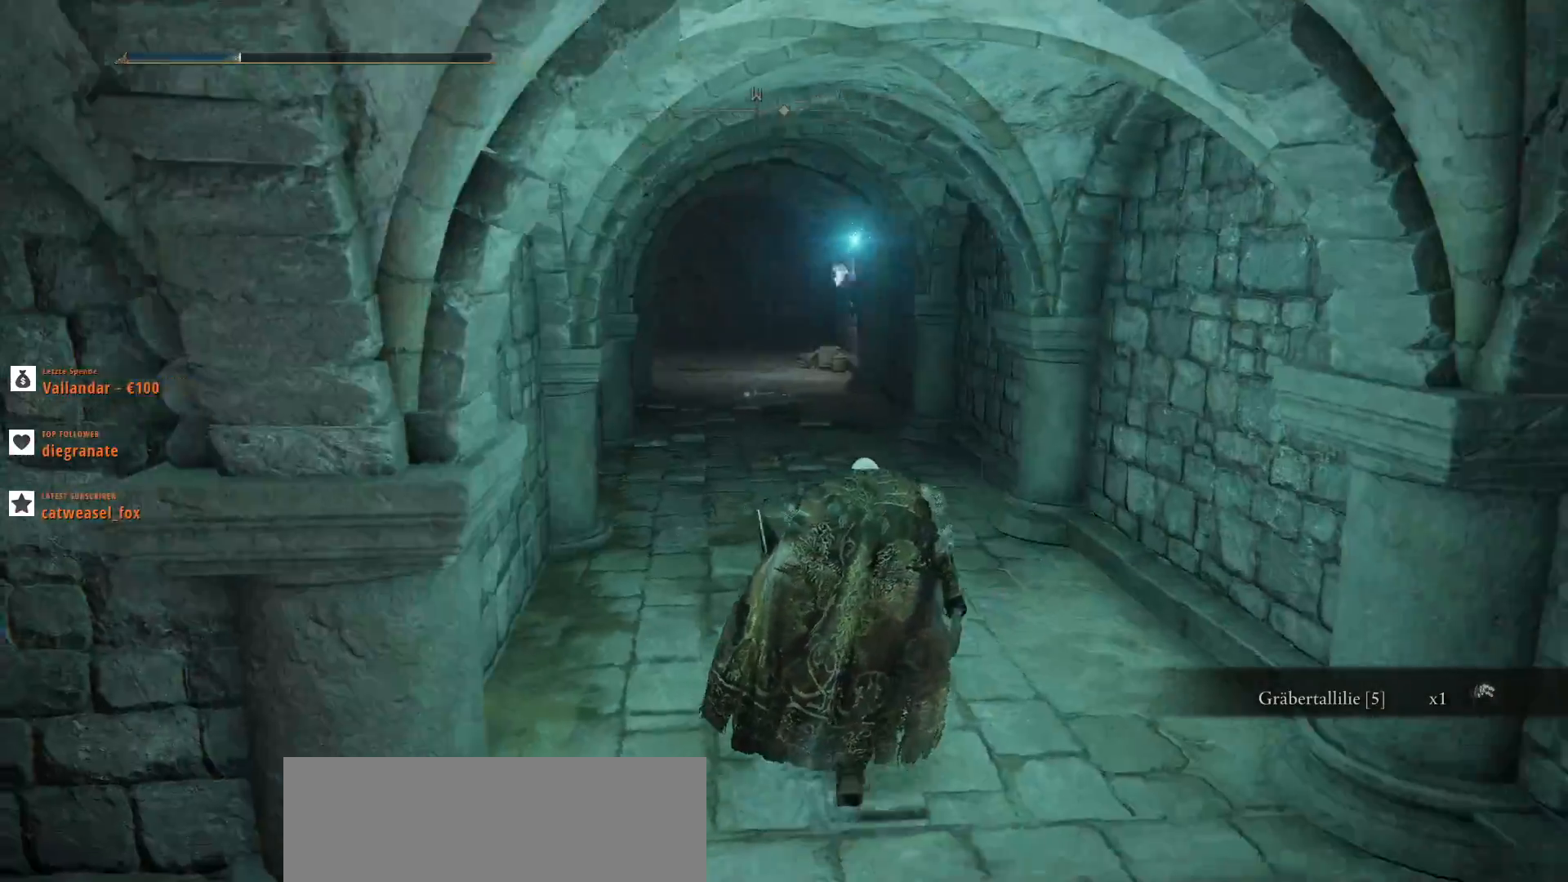
{"keys": ["w"], "mouse": [], "events": []}
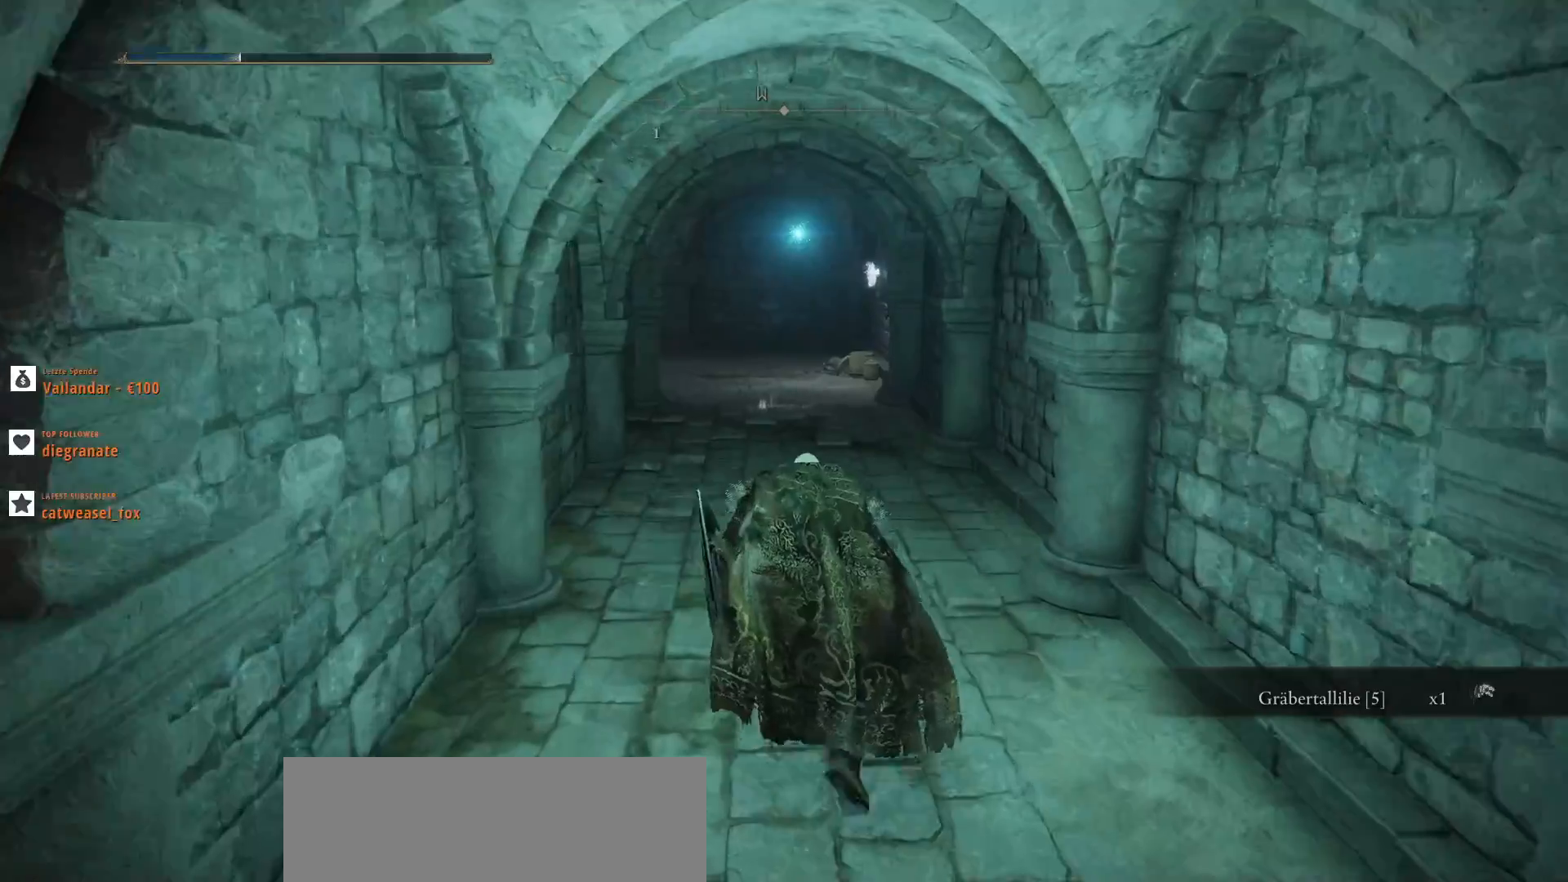
{"keys": ["w"], "mouse": [], "events": []}
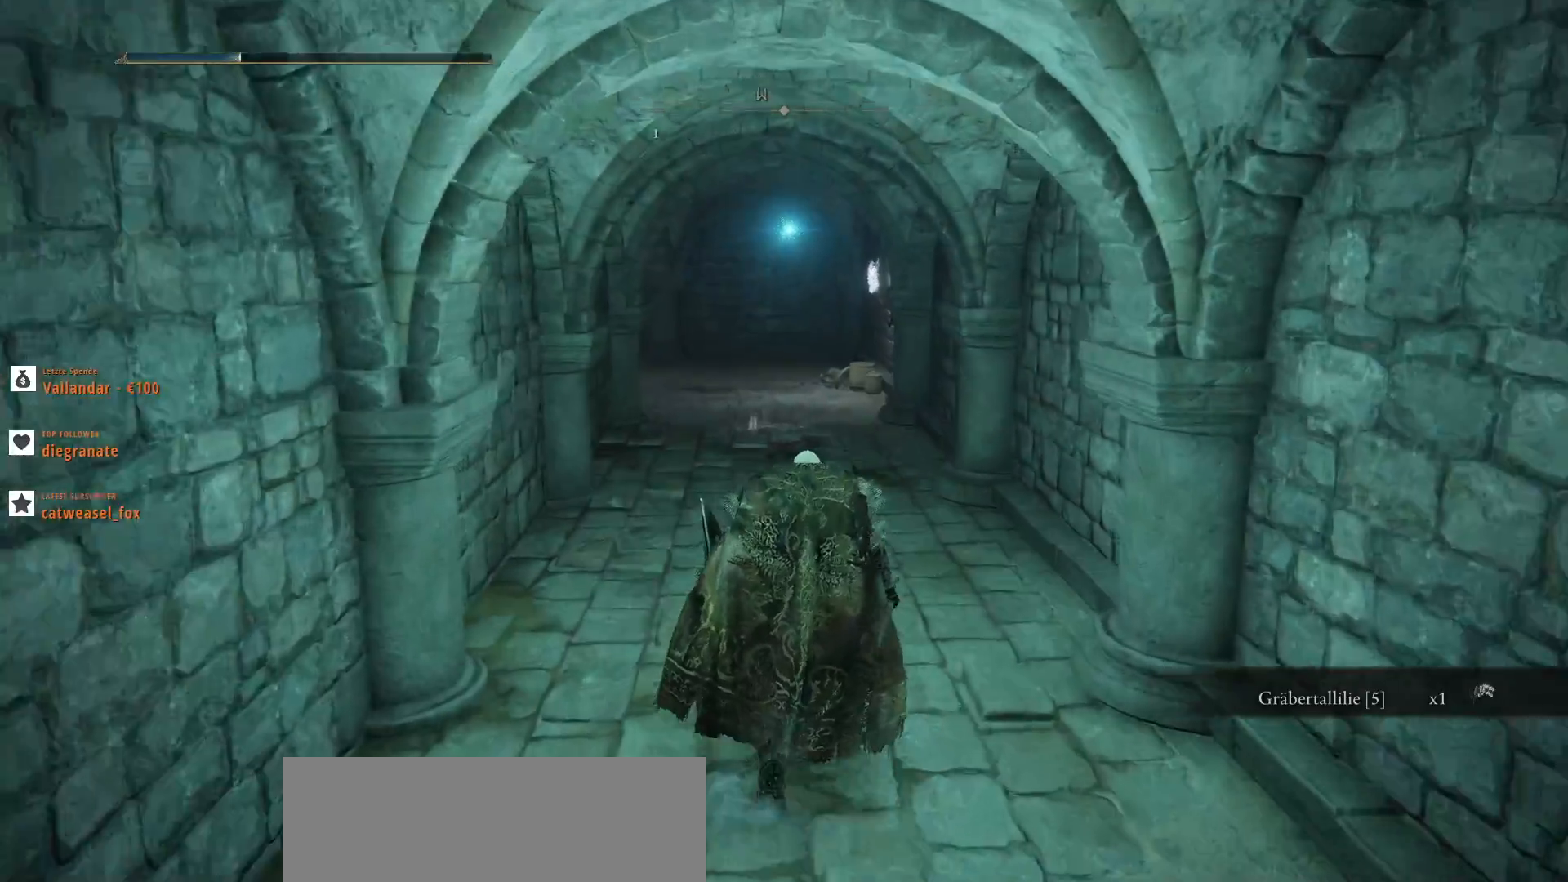
{"keys": ["w"], "mouse": [], "events": []}
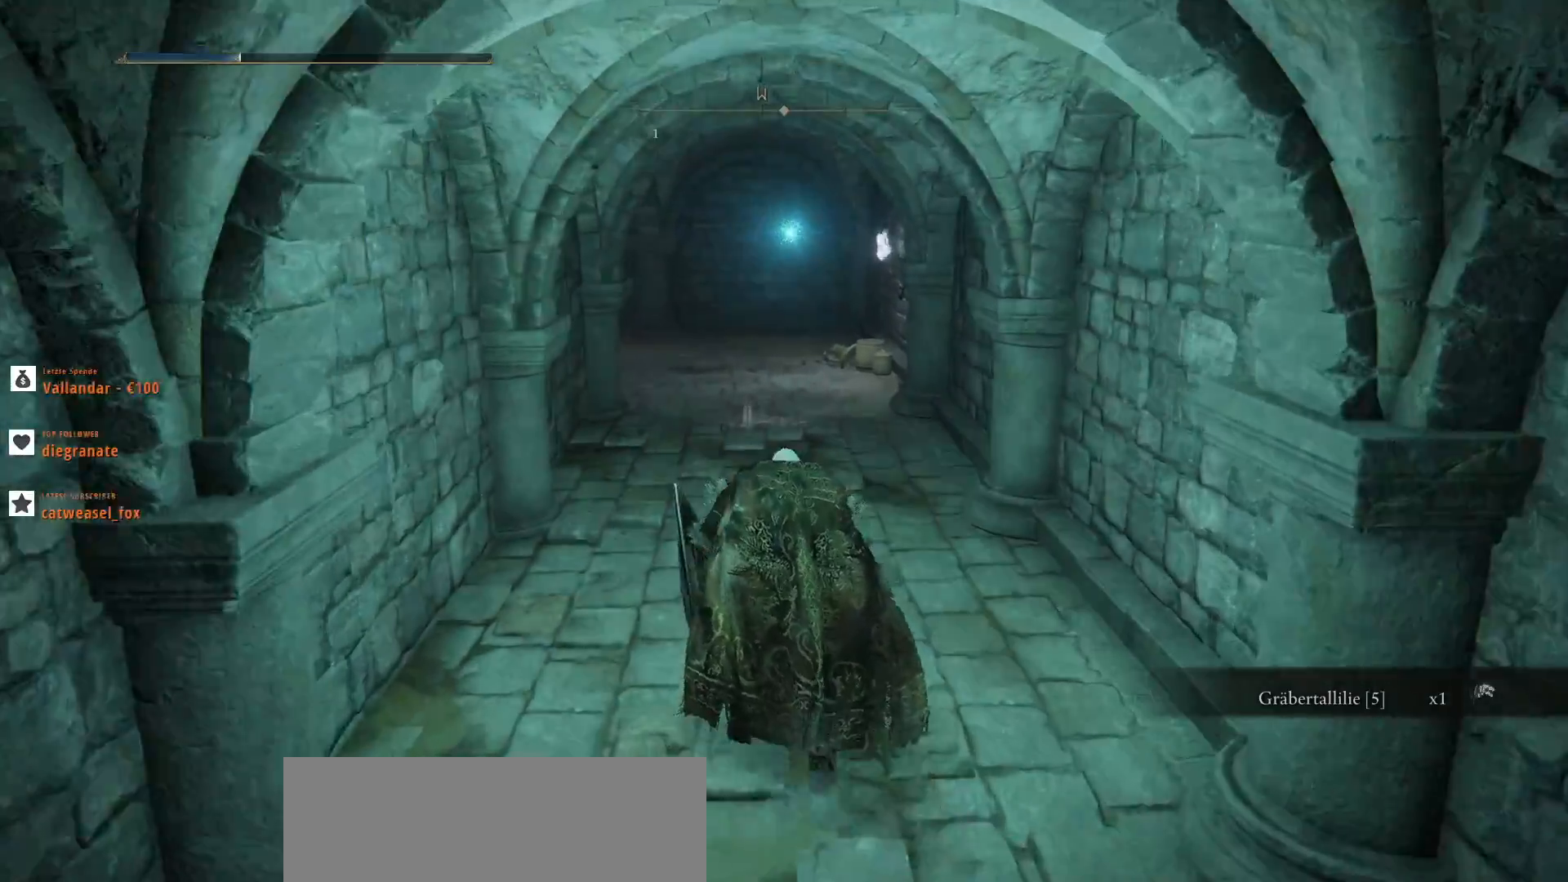
{"keys": ["w"], "mouse": [], "events": []}
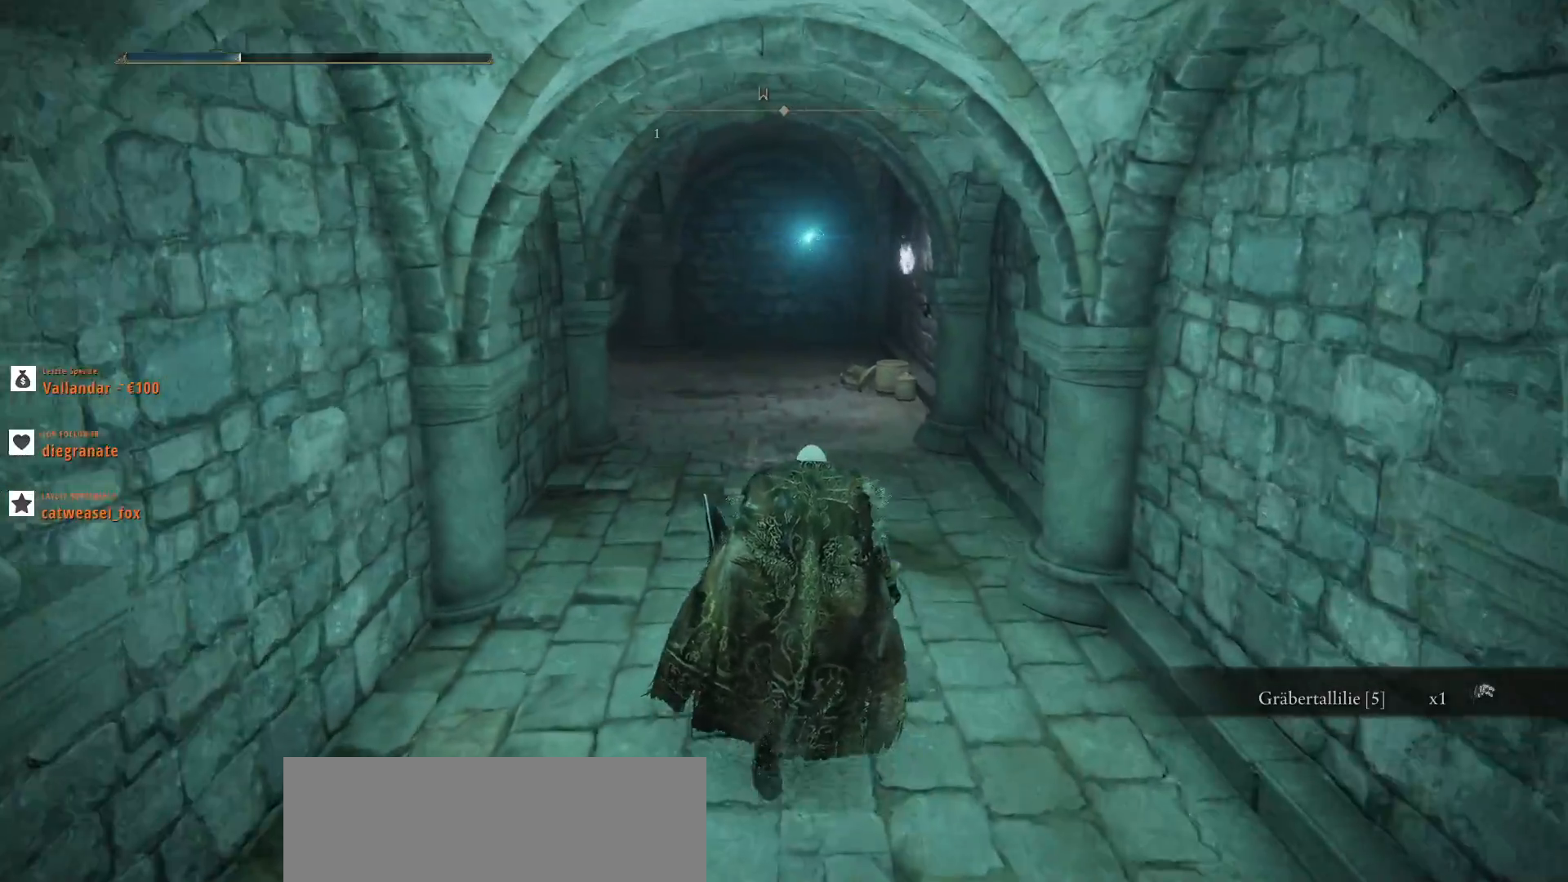
{"keys": ["w"], "mouse": [], "events": []}
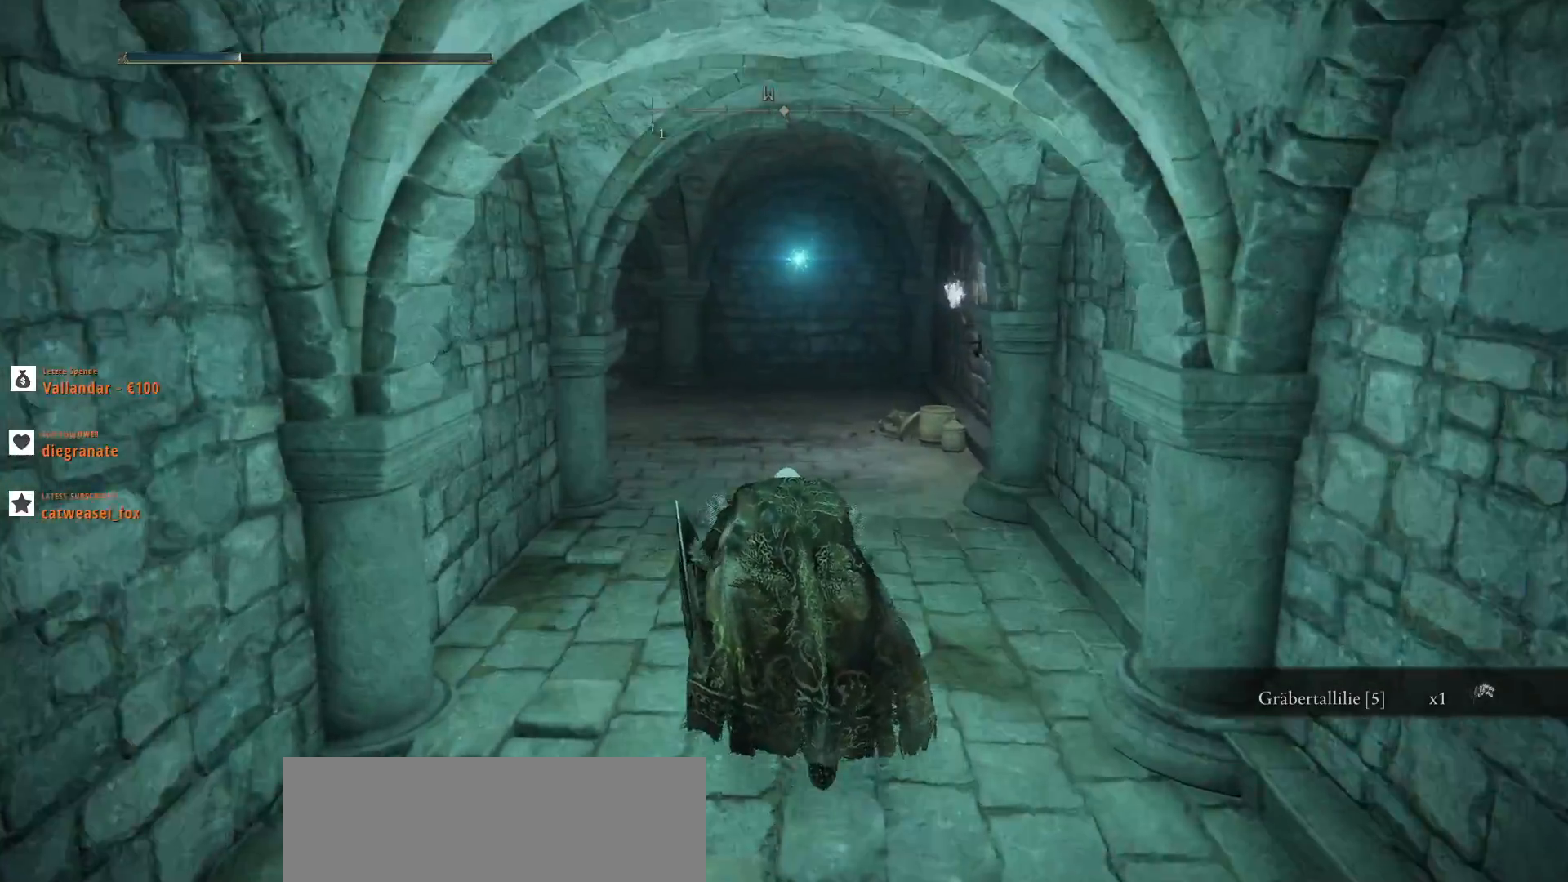
{"keys": ["w"], "mouse": [], "events": []}
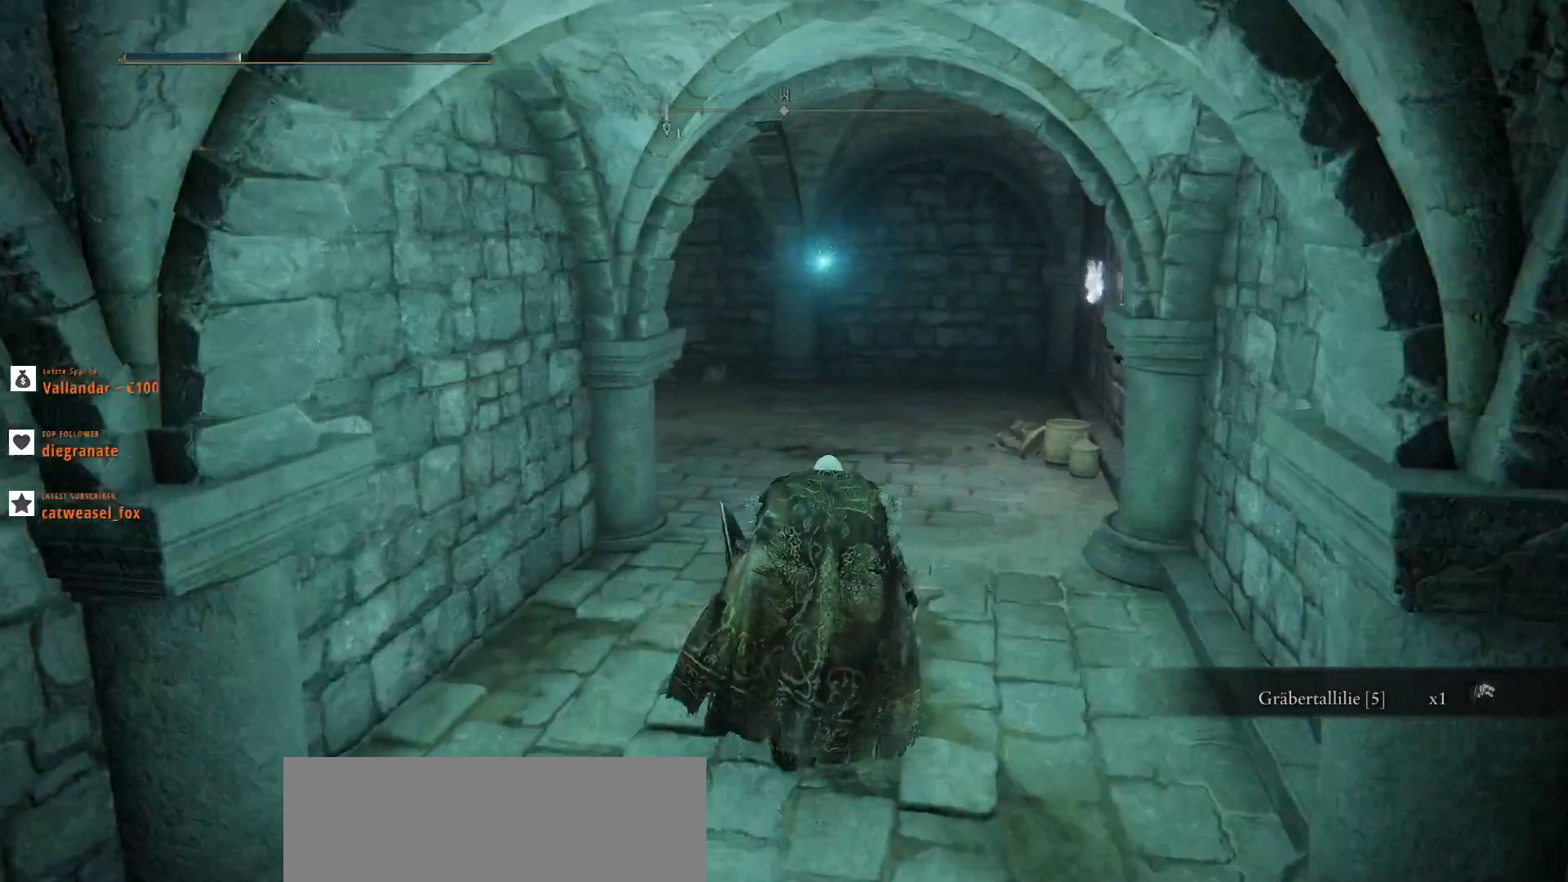
{"keys": ["w"], "mouse": [], "events": []}
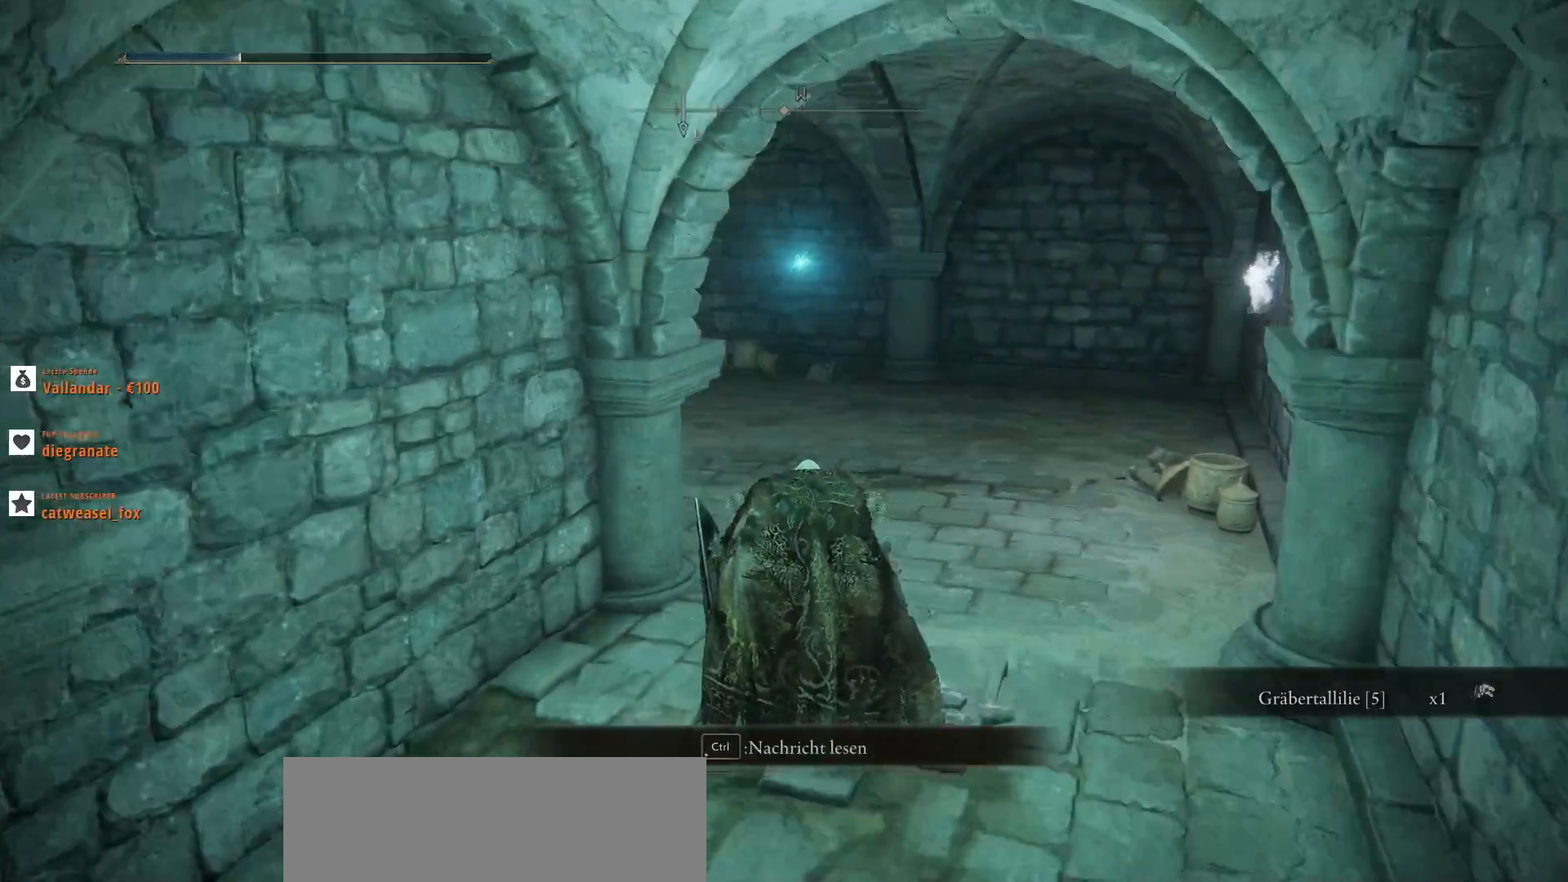
{"keys": ["w"], "mouse": [], "events": []}
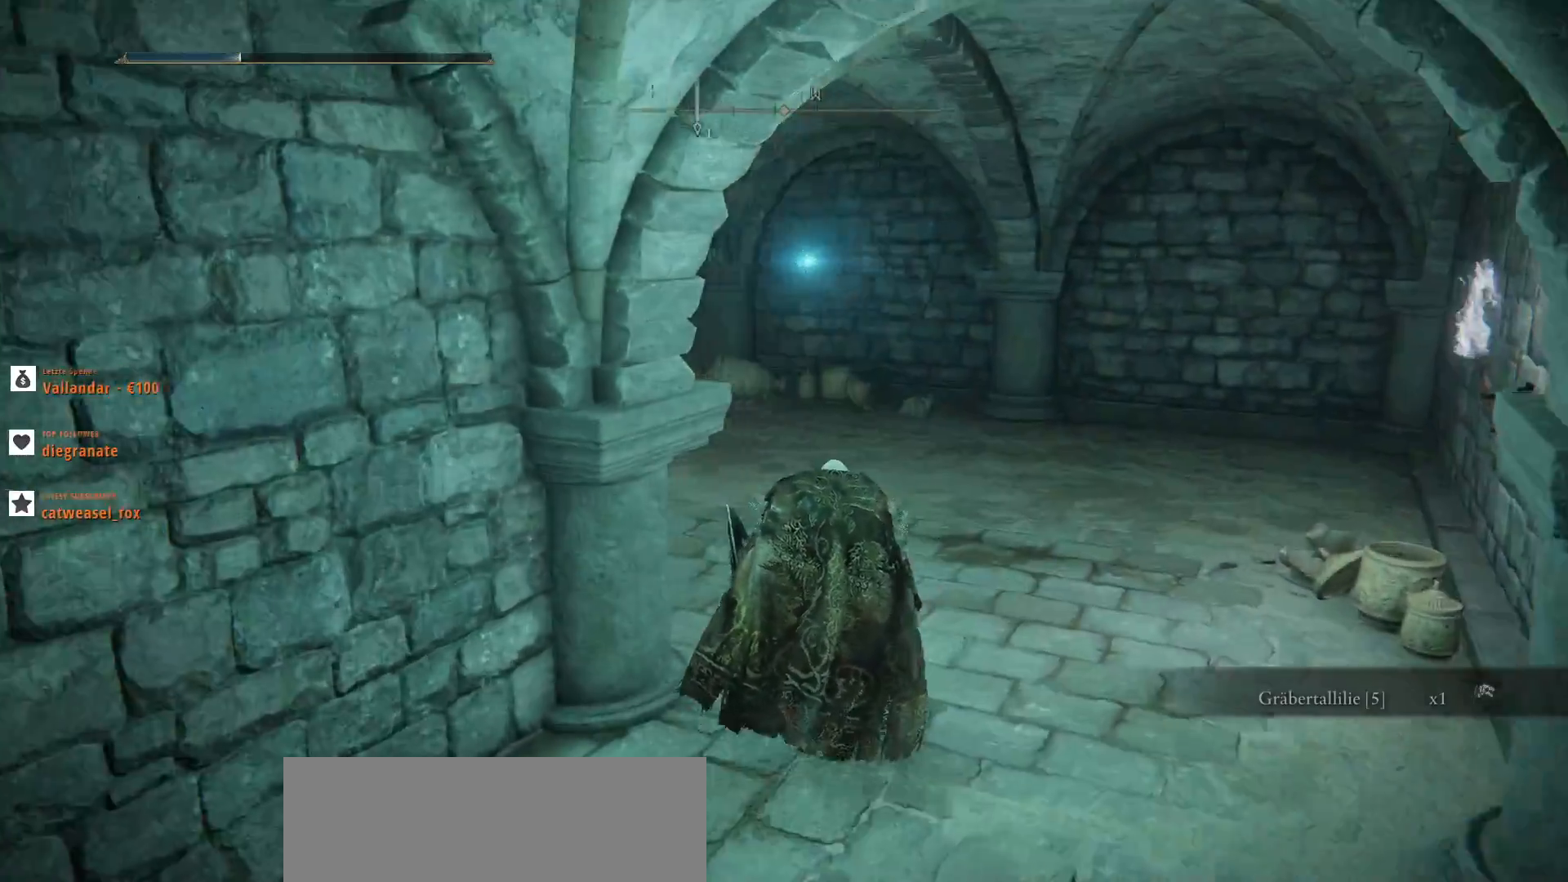
{"keys": ["w"], "mouse": [], "events": []}
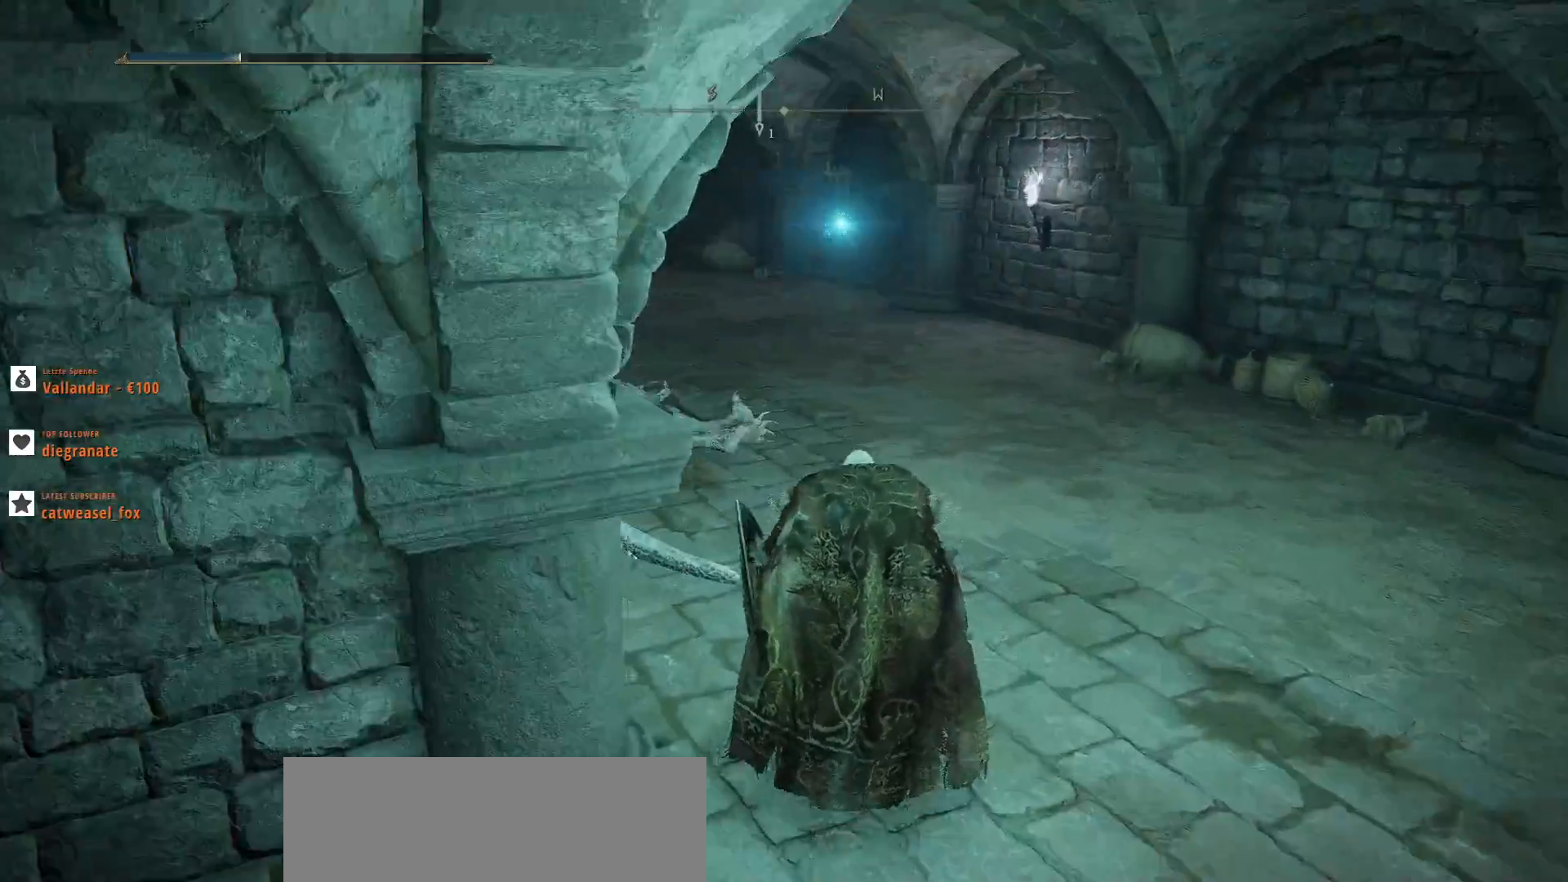
{"keys": ["w"], "mouse": [], "events": []}
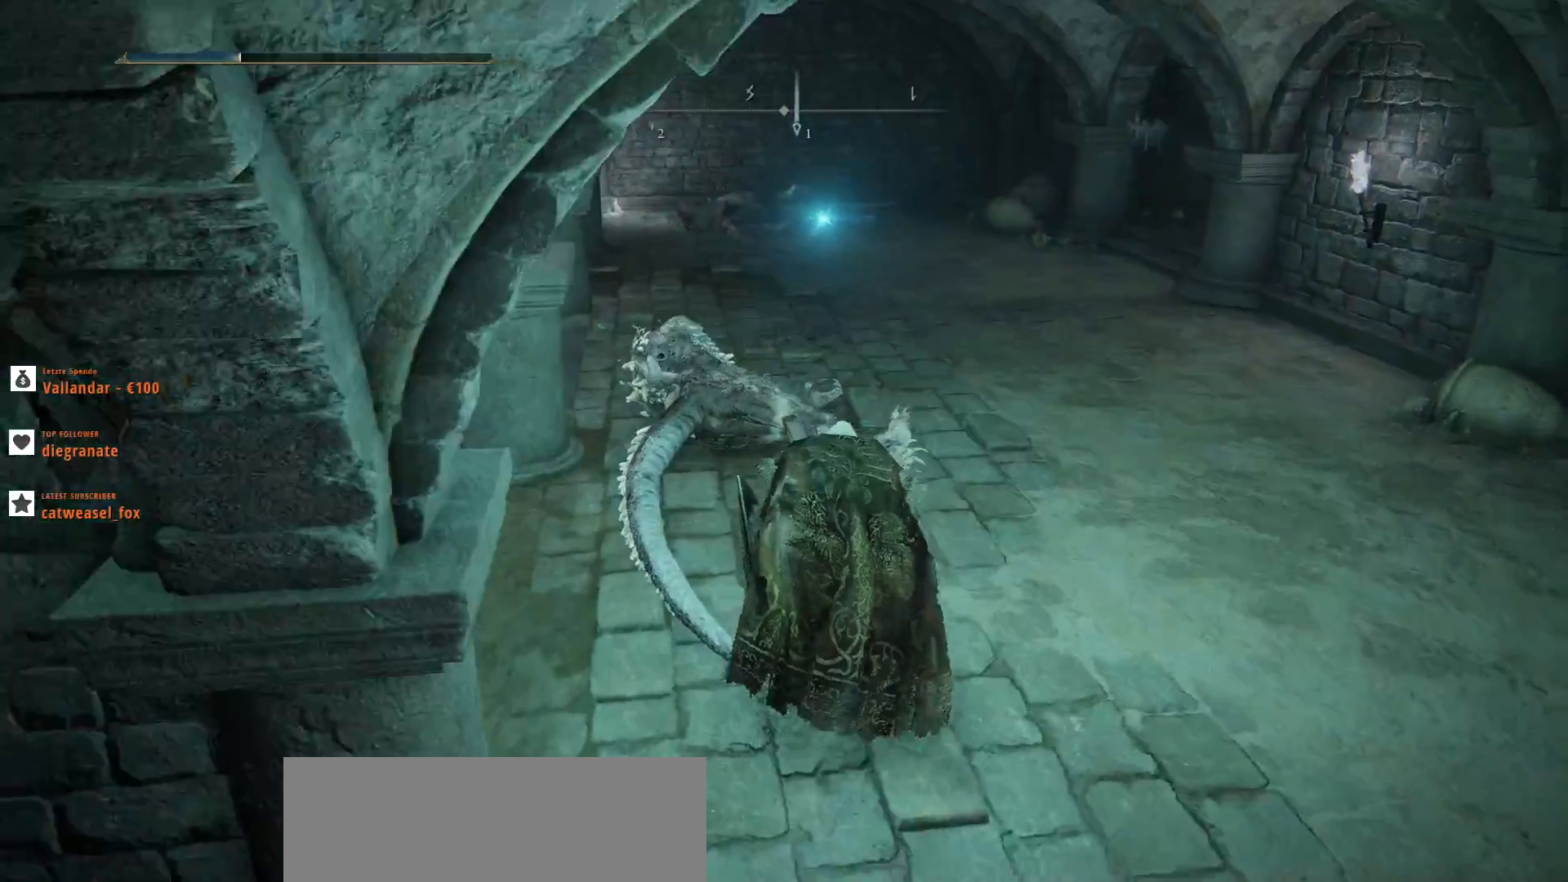
{"keys": ["w"], "mouse": [], "events": []}
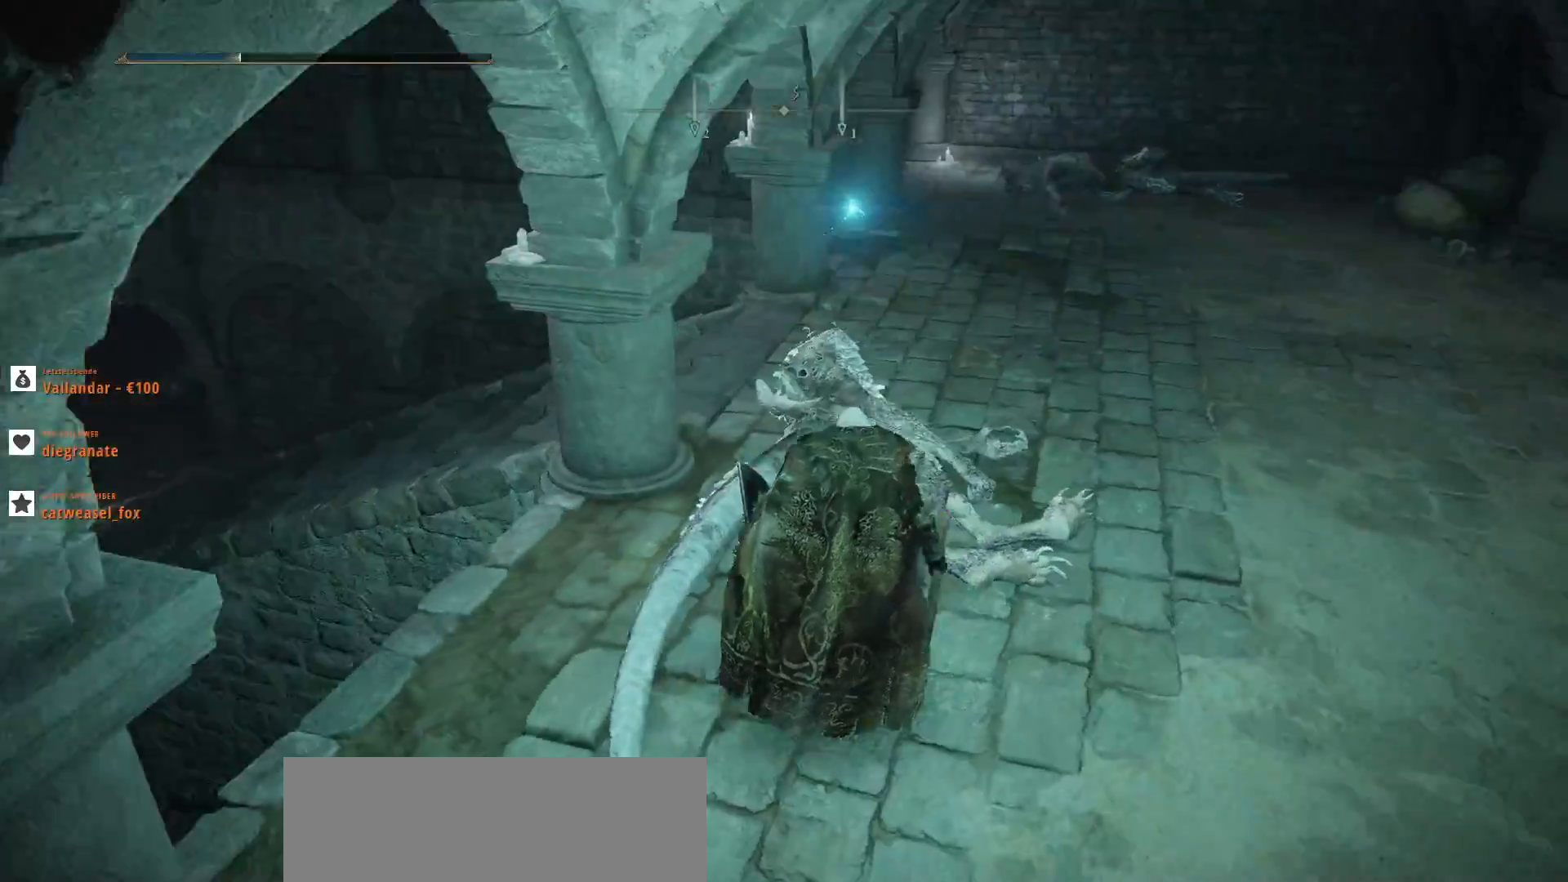
{"keys": ["w"], "mouse": [], "events": []}
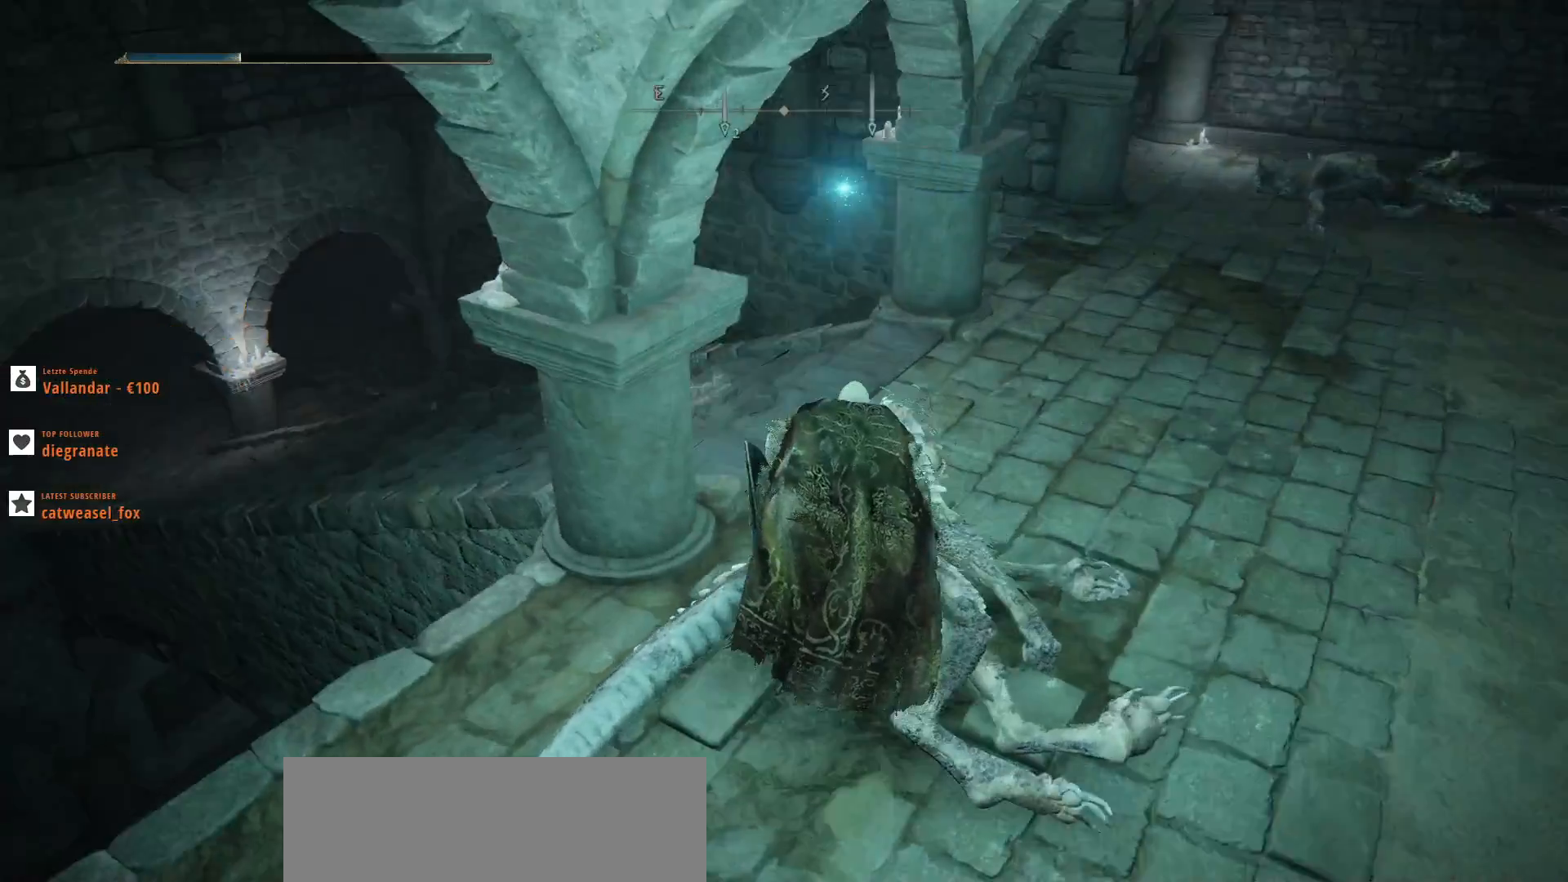
{"keys": ["w"], "mouse": [], "events": []}
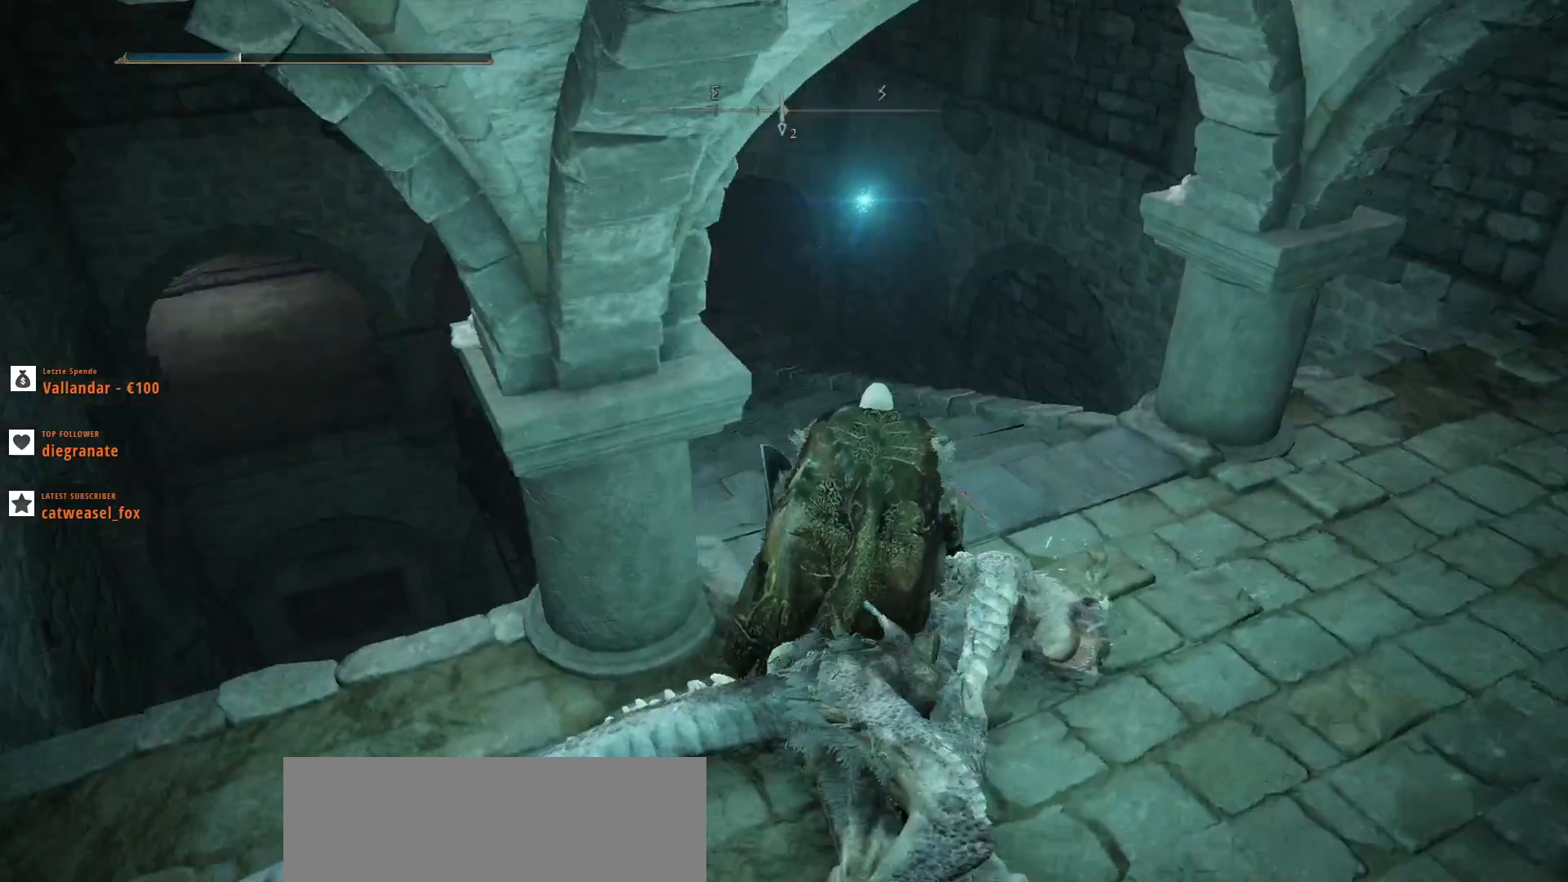
{"keys": [], "mouse": [], "events": [[67, "w", "up"]]}
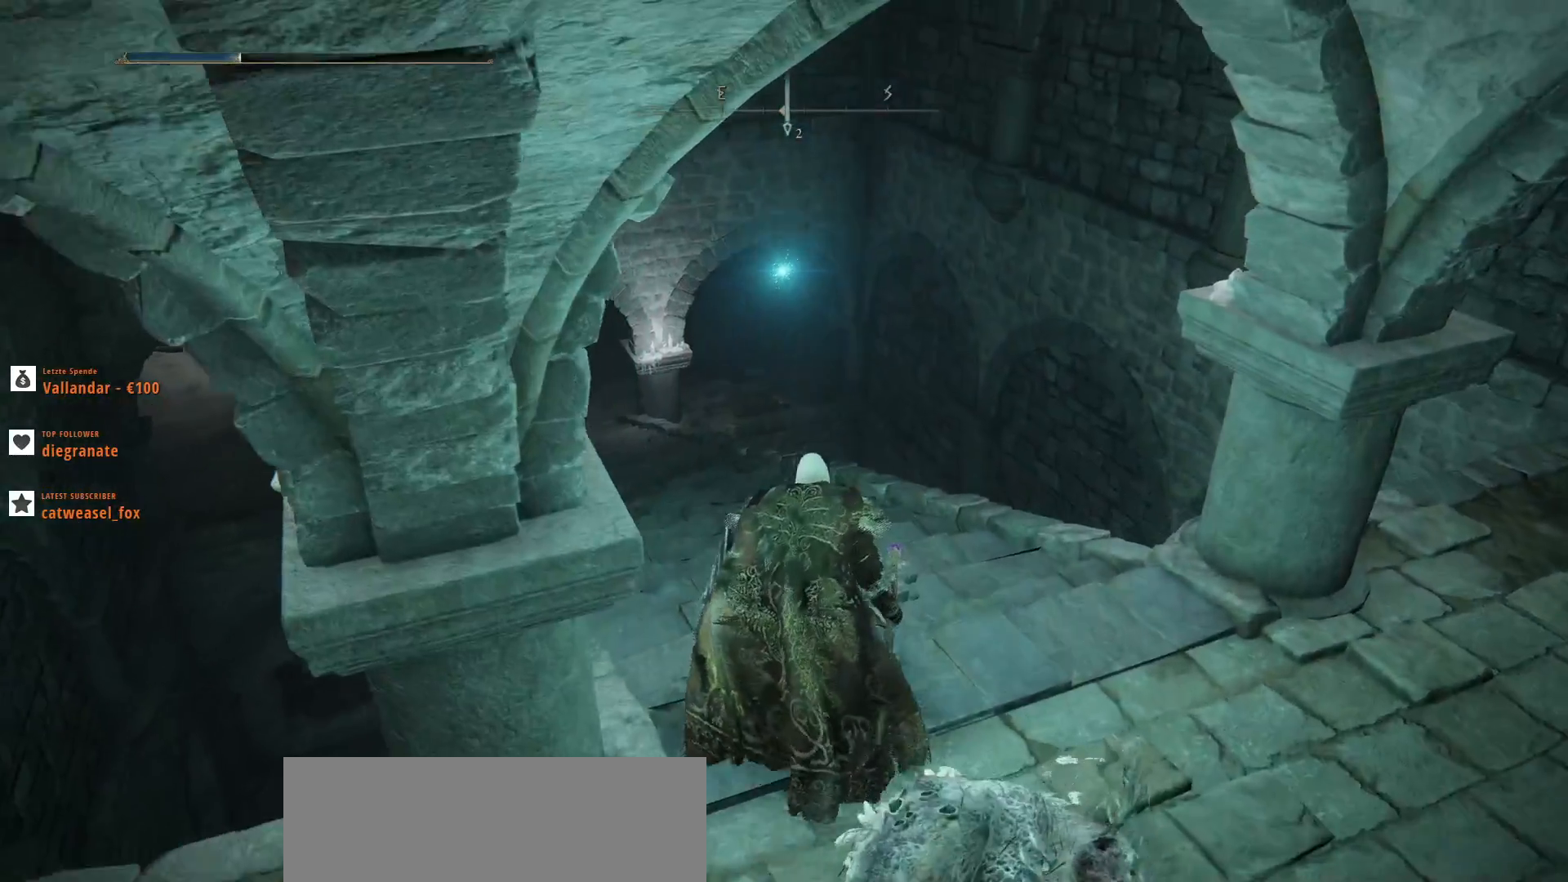
{"keys": ["w"], "mouse": [], "events": [[67, "w", "down"]]}
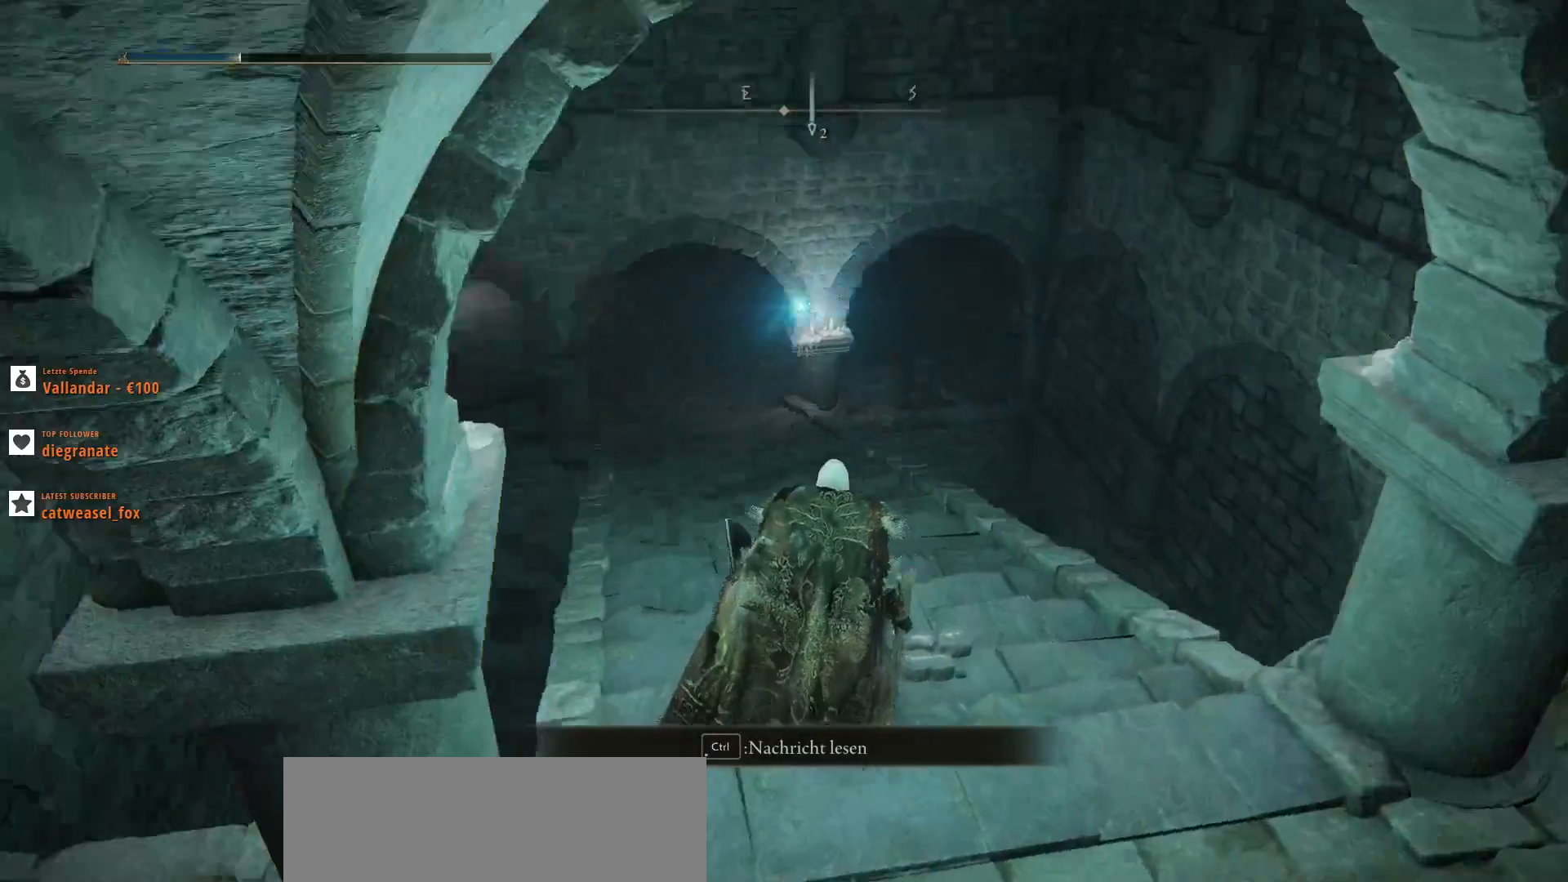
{"keys": ["w"], "mouse": [], "events": []}